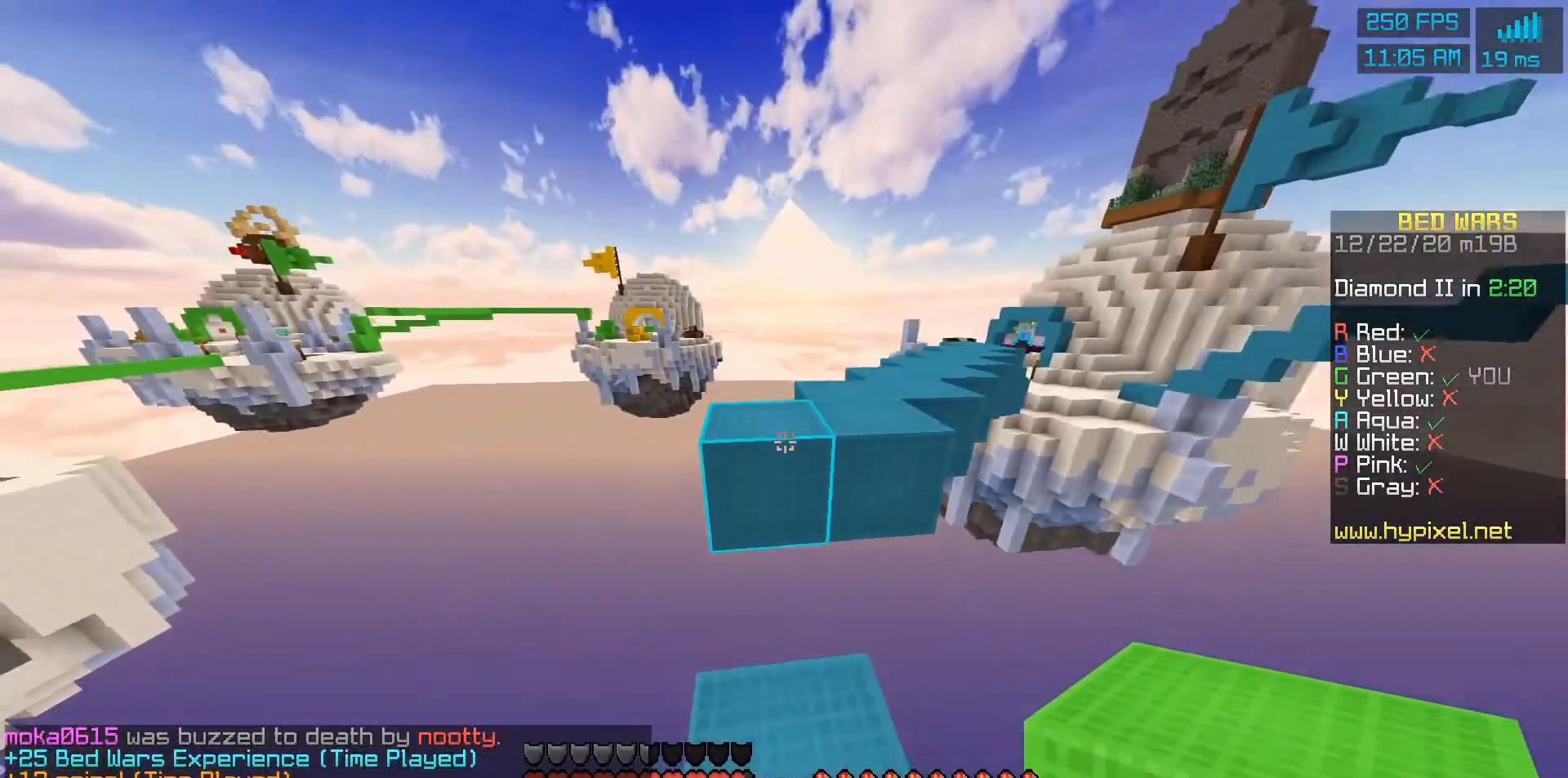
Gameplay with keyboard and mouse; each line is a JSON object with the keys and mouse buttons held at the frame after it. "events" lists presses ("down") and releases ("up") of "mouse_left" and "mouse_right" between this image and that frame as [ms after this image, input, new state], when the widget could be followed in between. "mouse_left", "mouse_right" = the "left", "right" buttons of the "mouse" list. No other keys are recorded. Fast repeated clicks can show as one long hold. Mouse movement is not recorded.
{"keys": [], "mouse": [], "events": []}
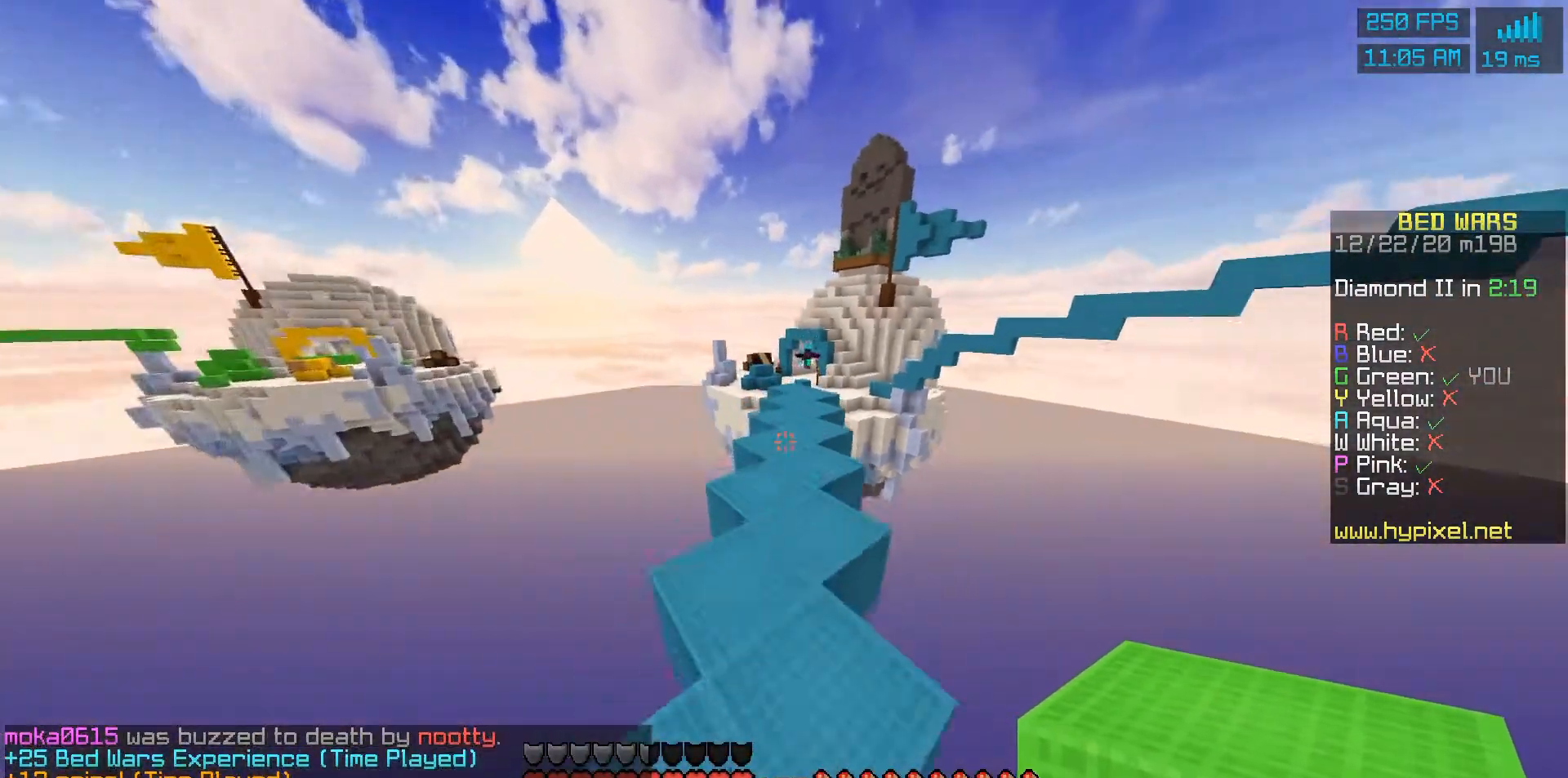
{"keys": [], "mouse": [], "events": [[267, "mouse_left", "down"], [300, "mouse_left", "up"], [400, "mouse_left", "down"], [467, "mouse_left", "up"]]}
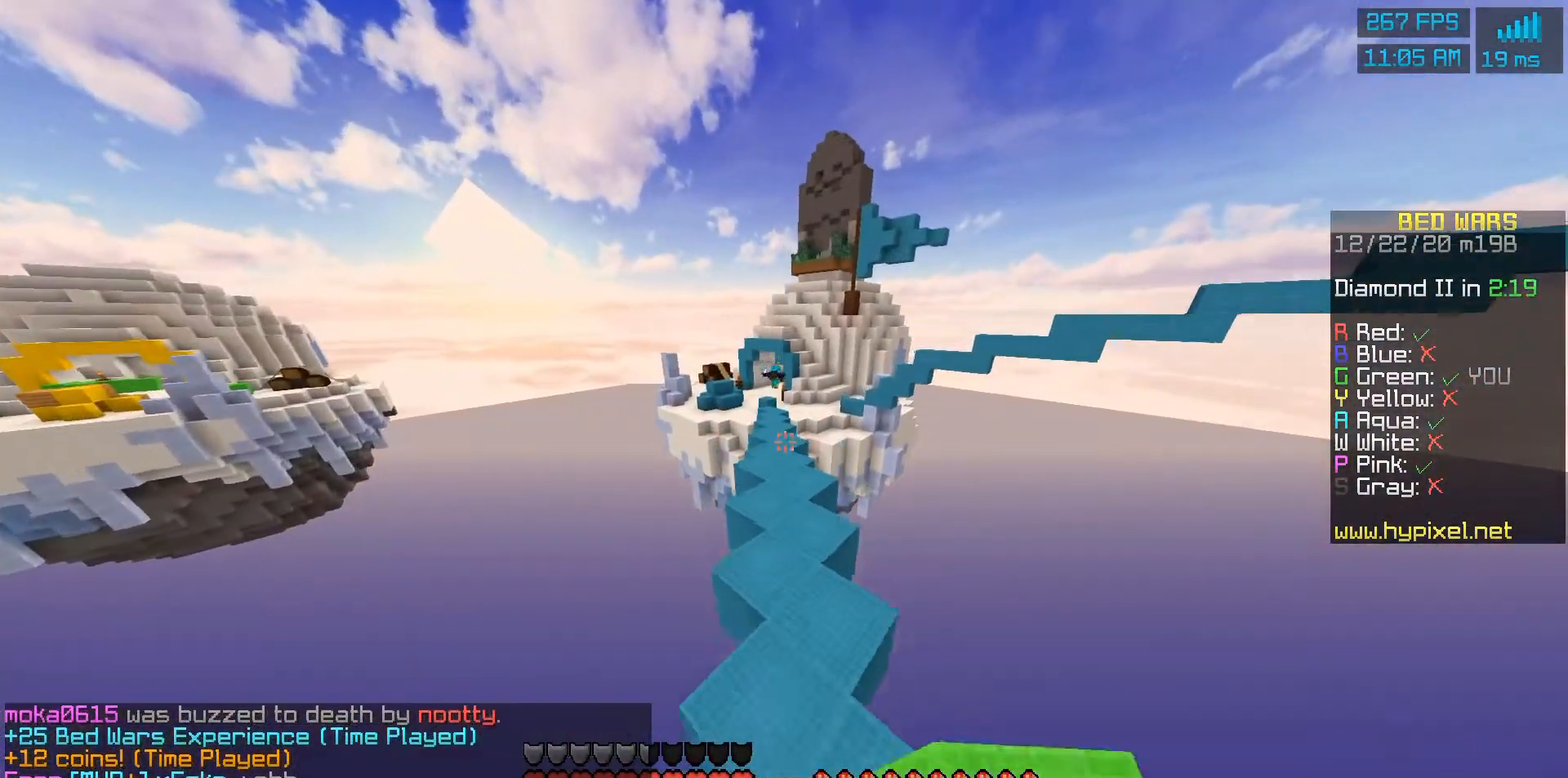
{"keys": [], "mouse": [], "events": [[33, "mouse_left", "down"], [200, "mouse_left", "up"]]}
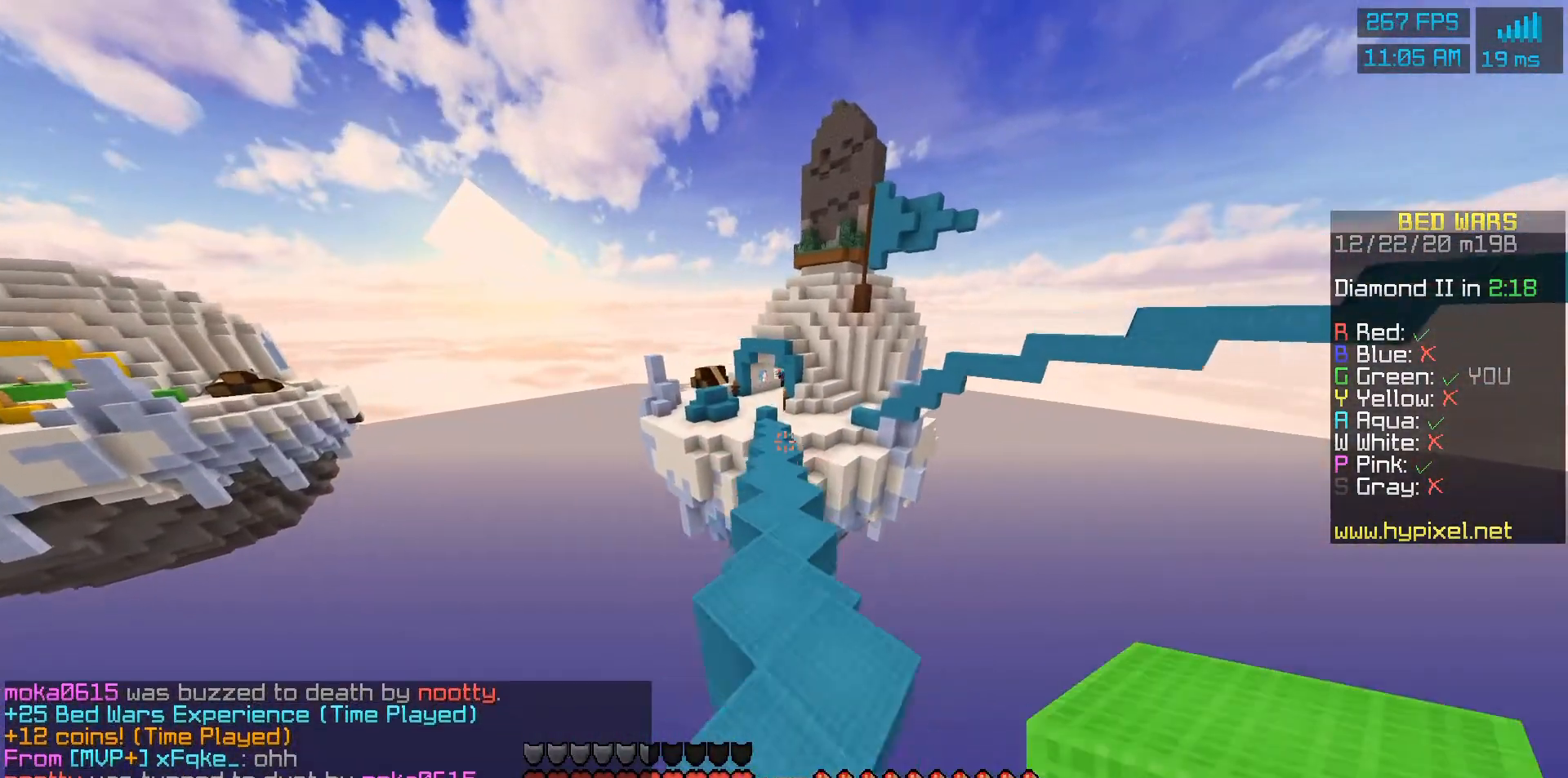
{"keys": [], "mouse": [], "events": []}
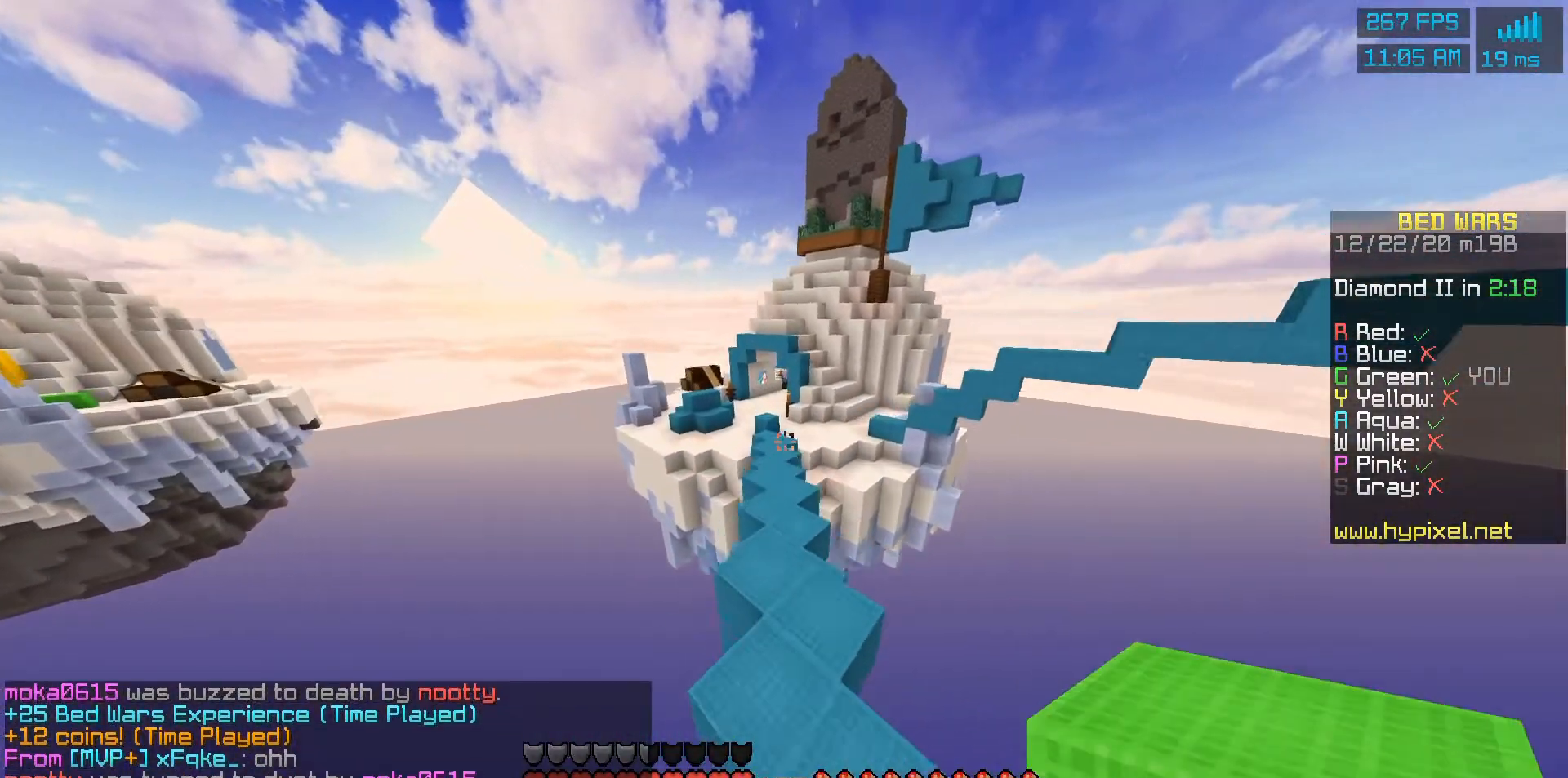
{"keys": [], "mouse": [], "events": []}
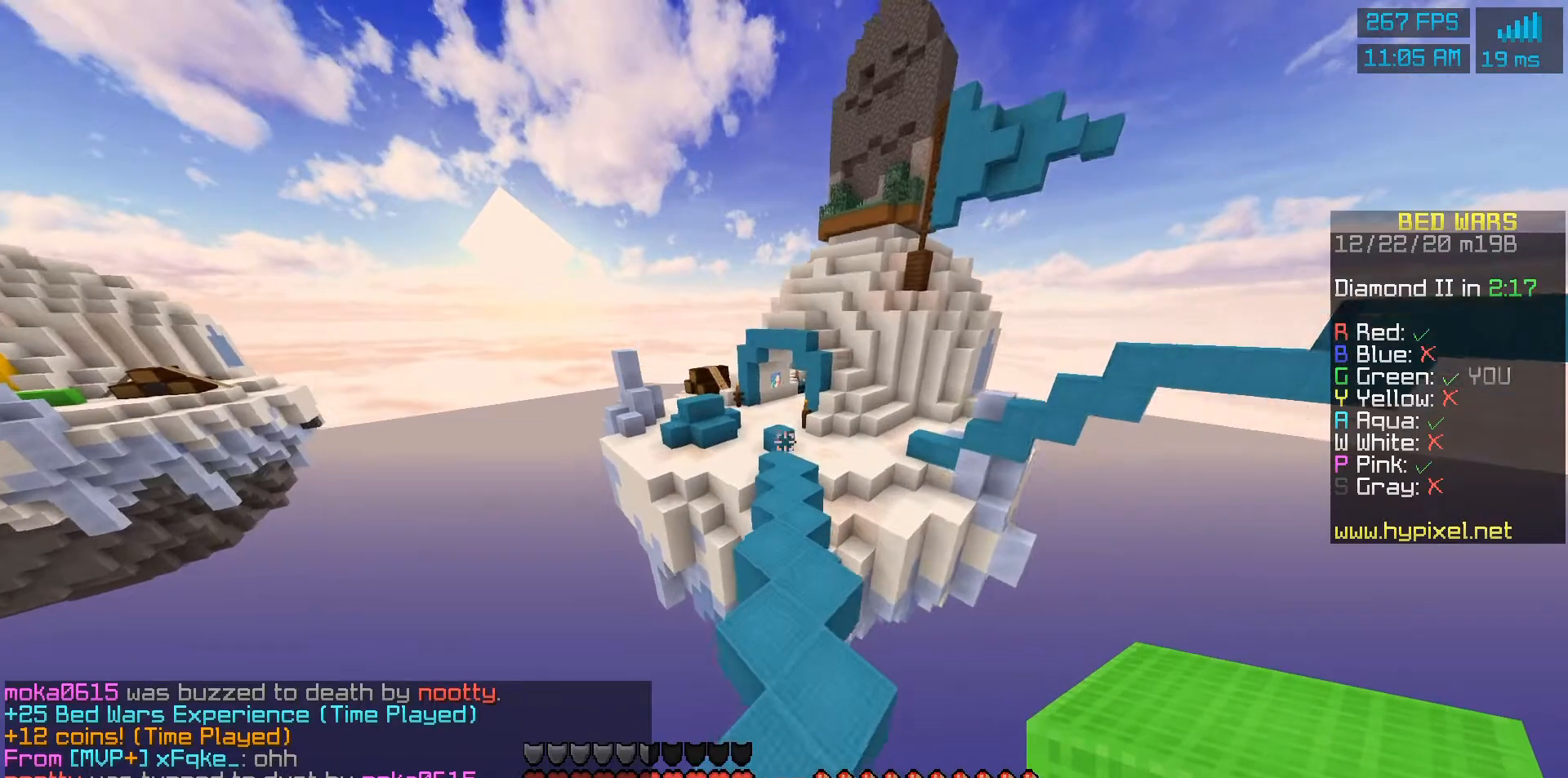
{"keys": [], "mouse": [], "events": []}
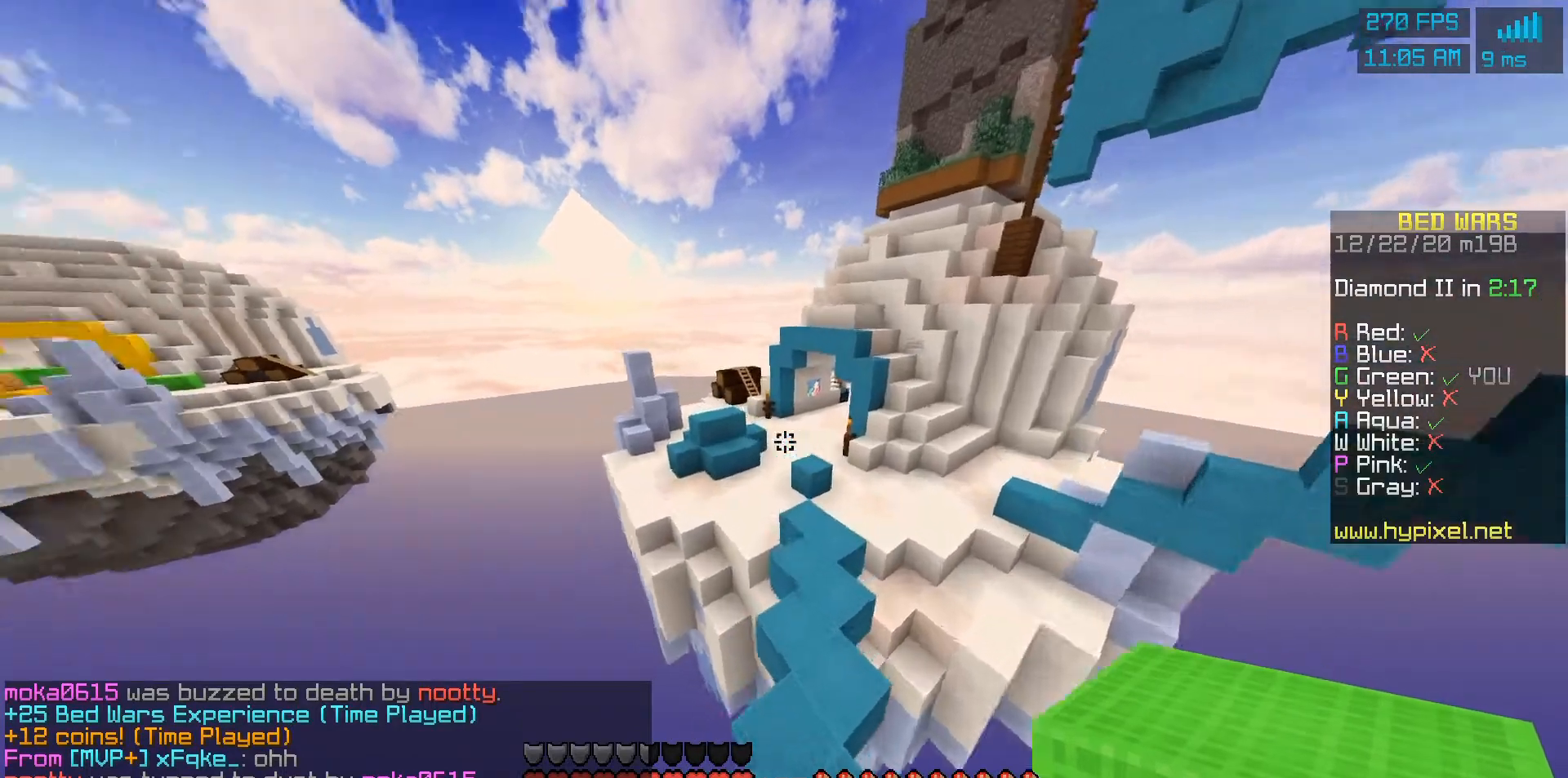
{"keys": [], "mouse": [], "events": []}
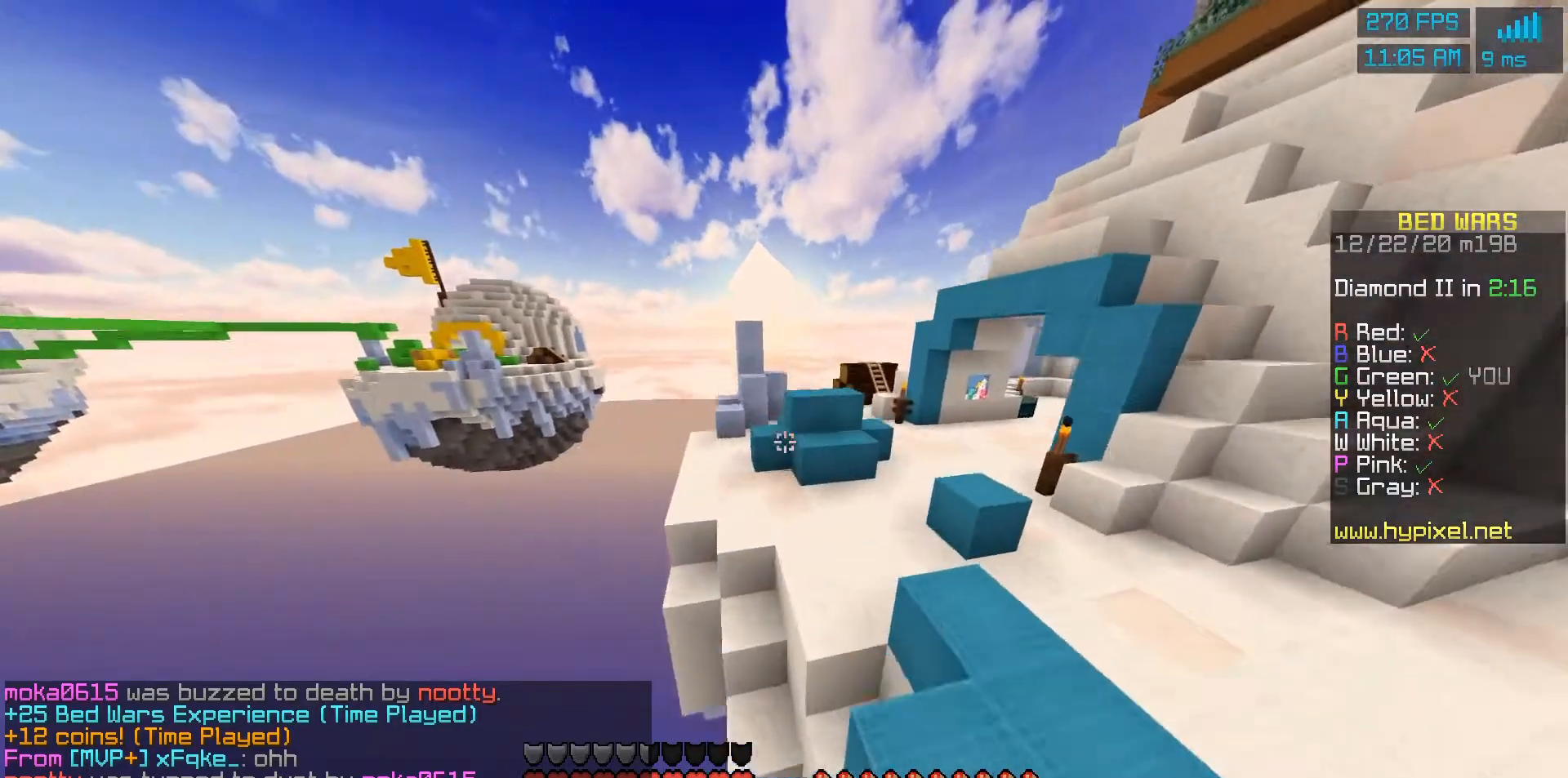
{"keys": [], "mouse": [], "events": []}
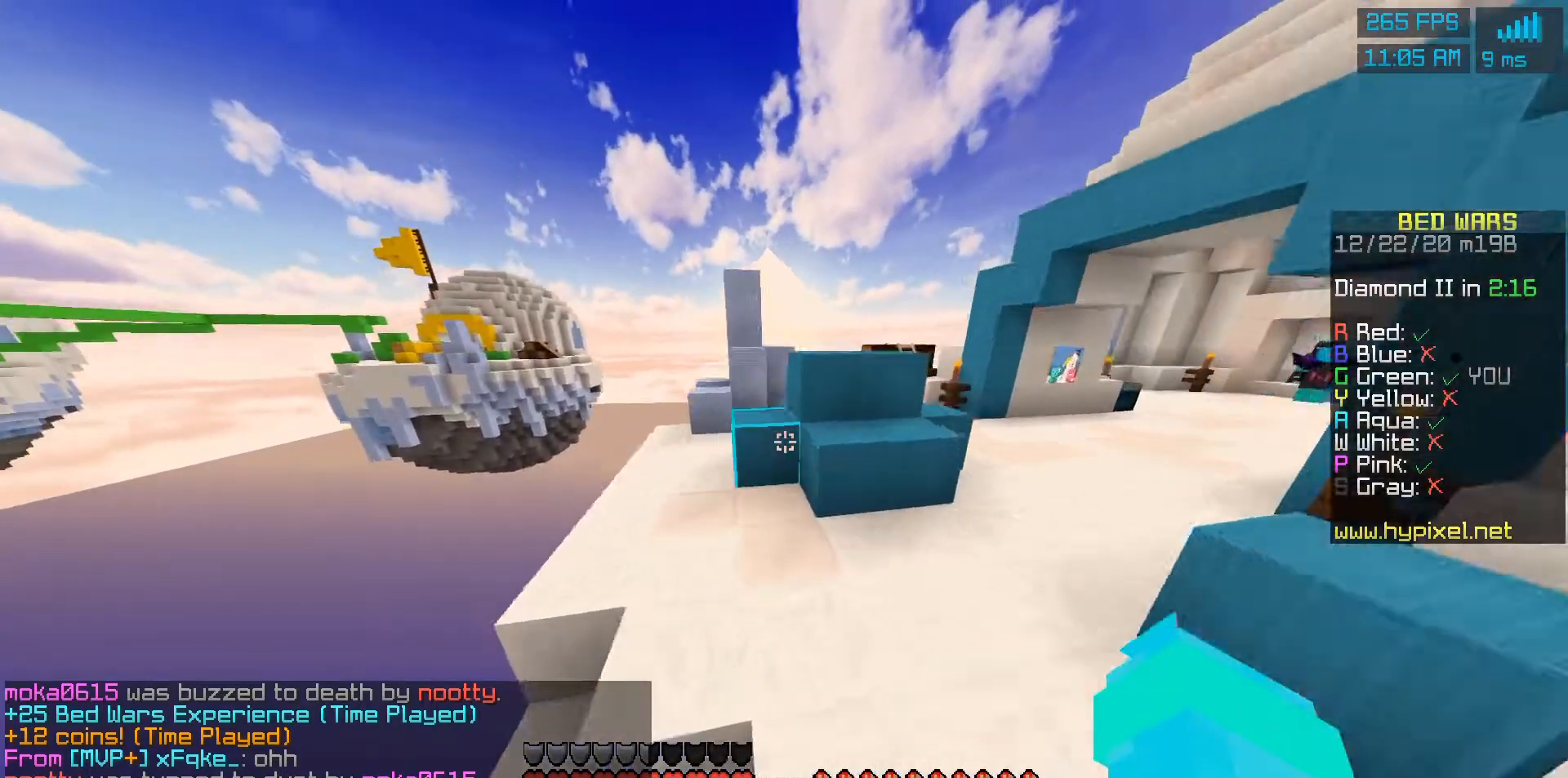
{"keys": [], "mouse": ["left"], "events": [[100, "mouse_left", "down"]]}
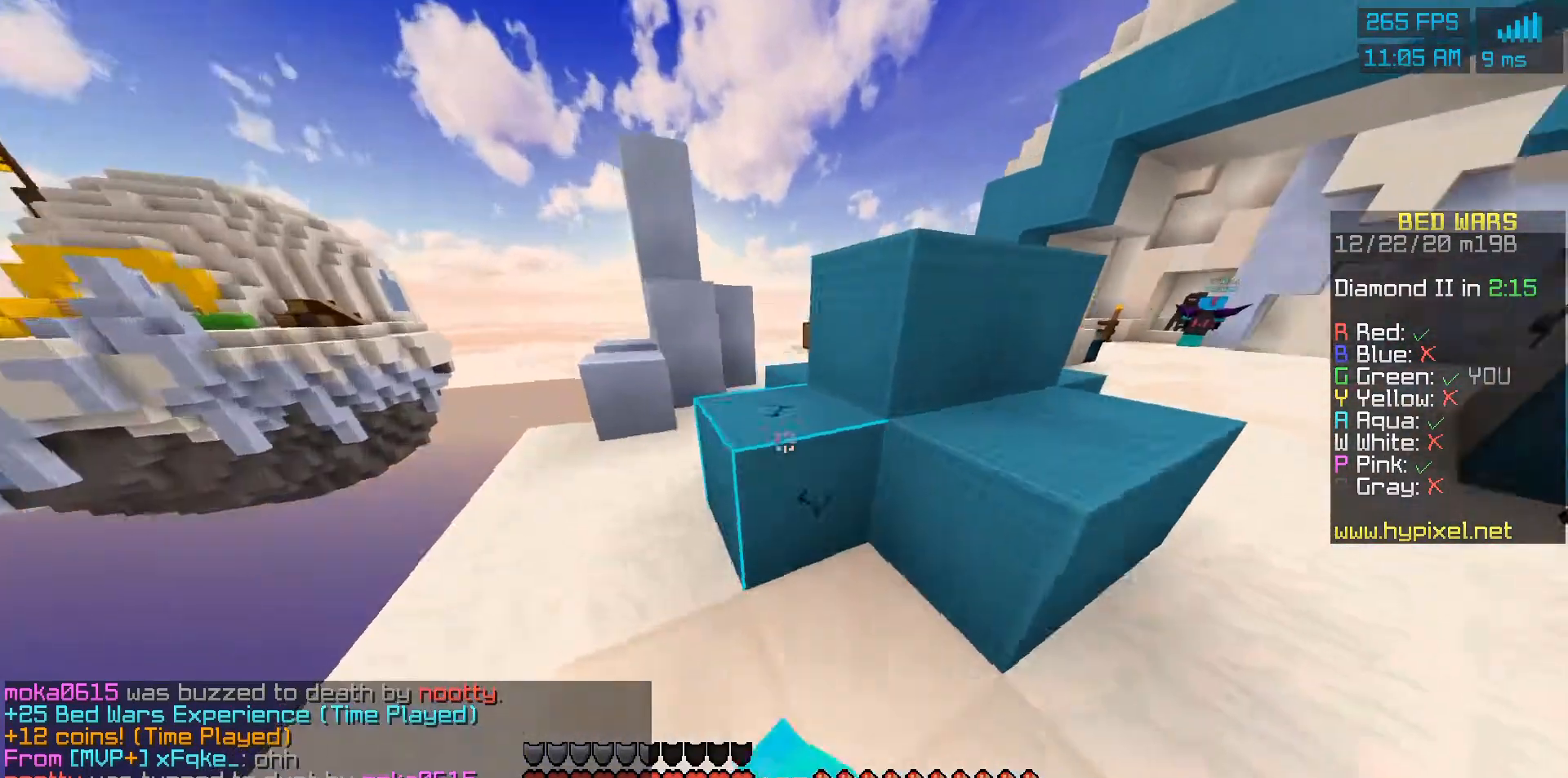
{"keys": [], "mouse": ["left"], "events": []}
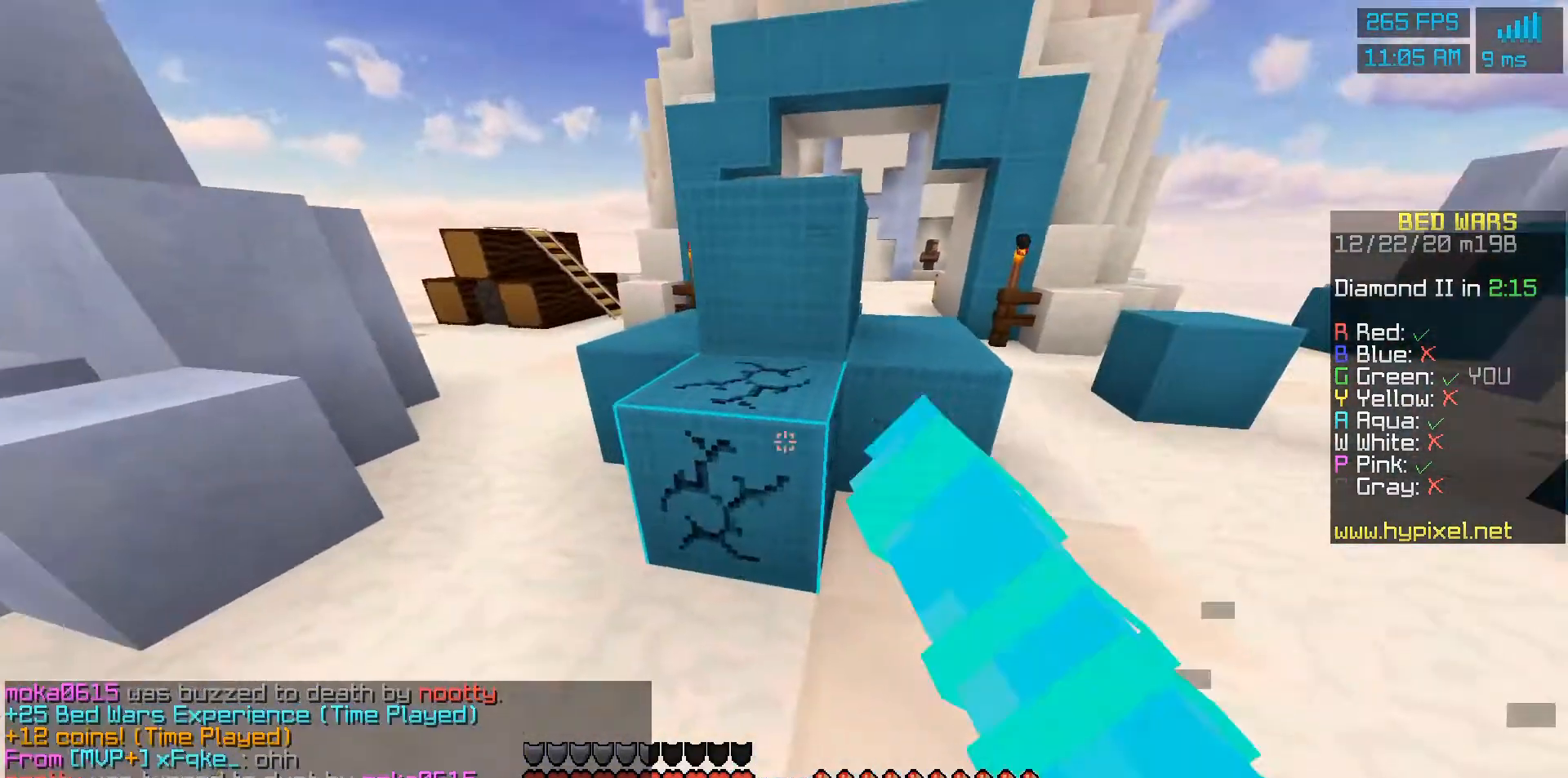
{"keys": [], "mouse": ["left"], "events": []}
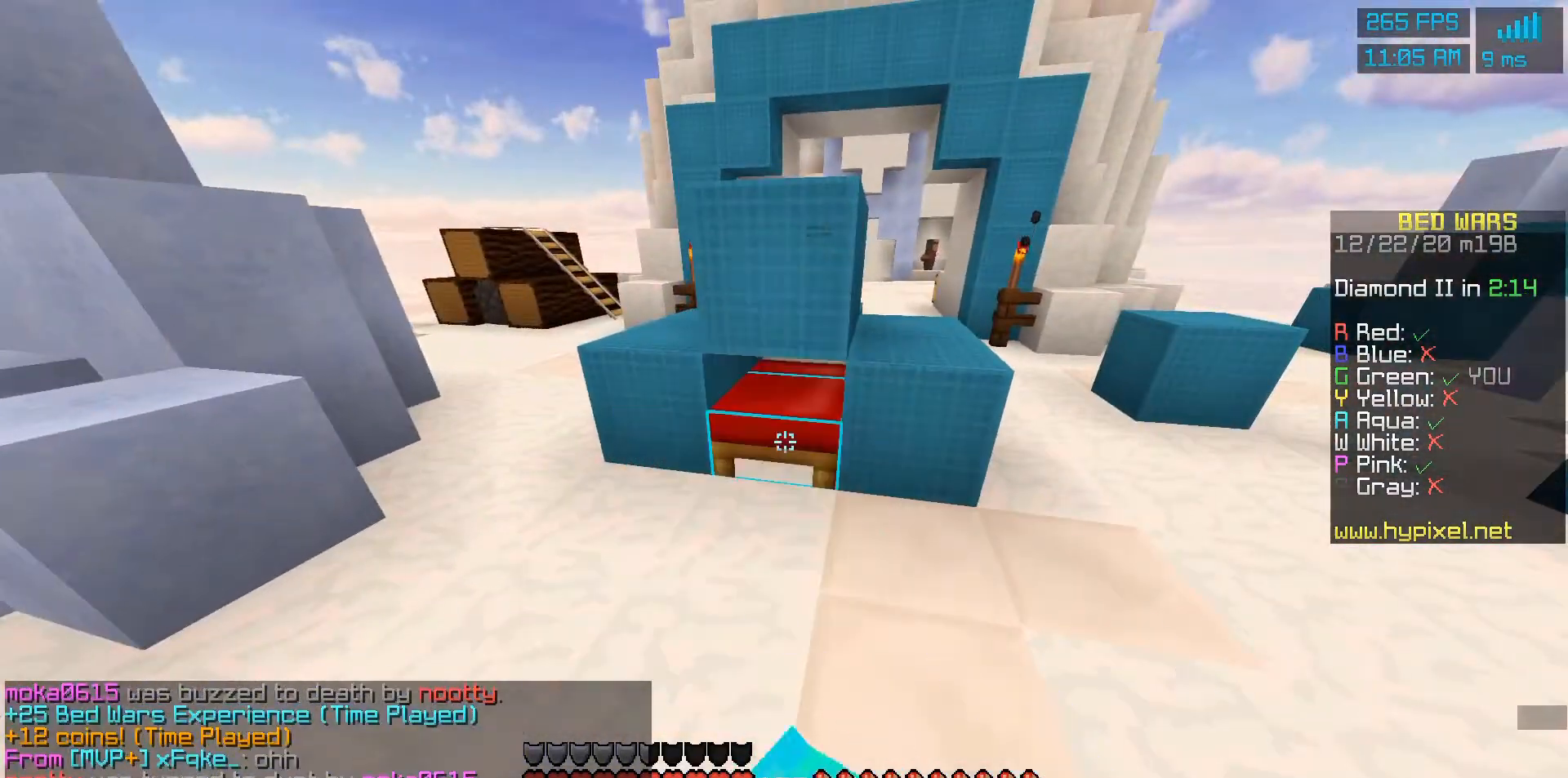
{"keys": [], "mouse": ["left"], "events": []}
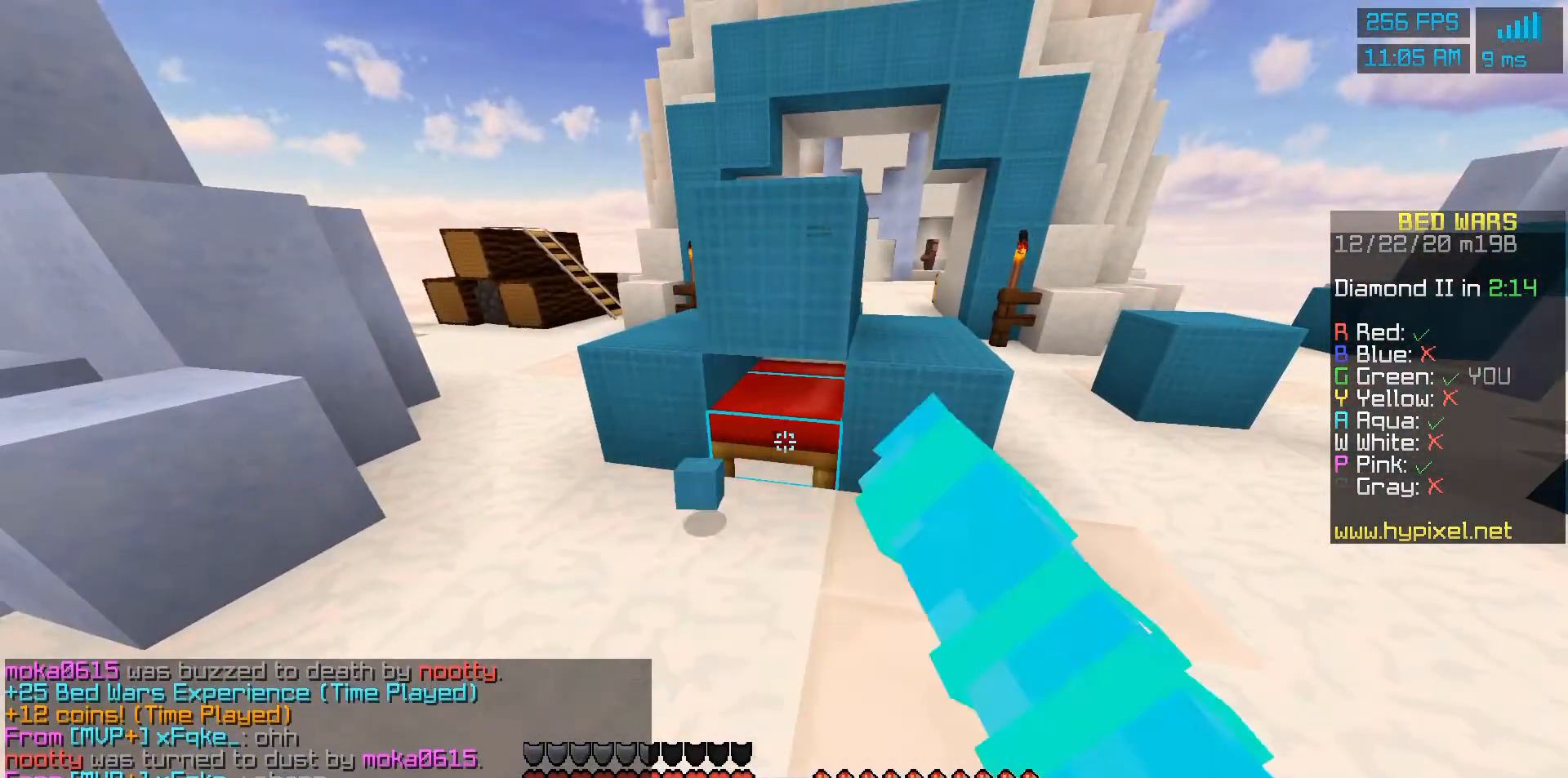
{"keys": [], "mouse": [], "events": [[167, "mouse_left", "up"]]}
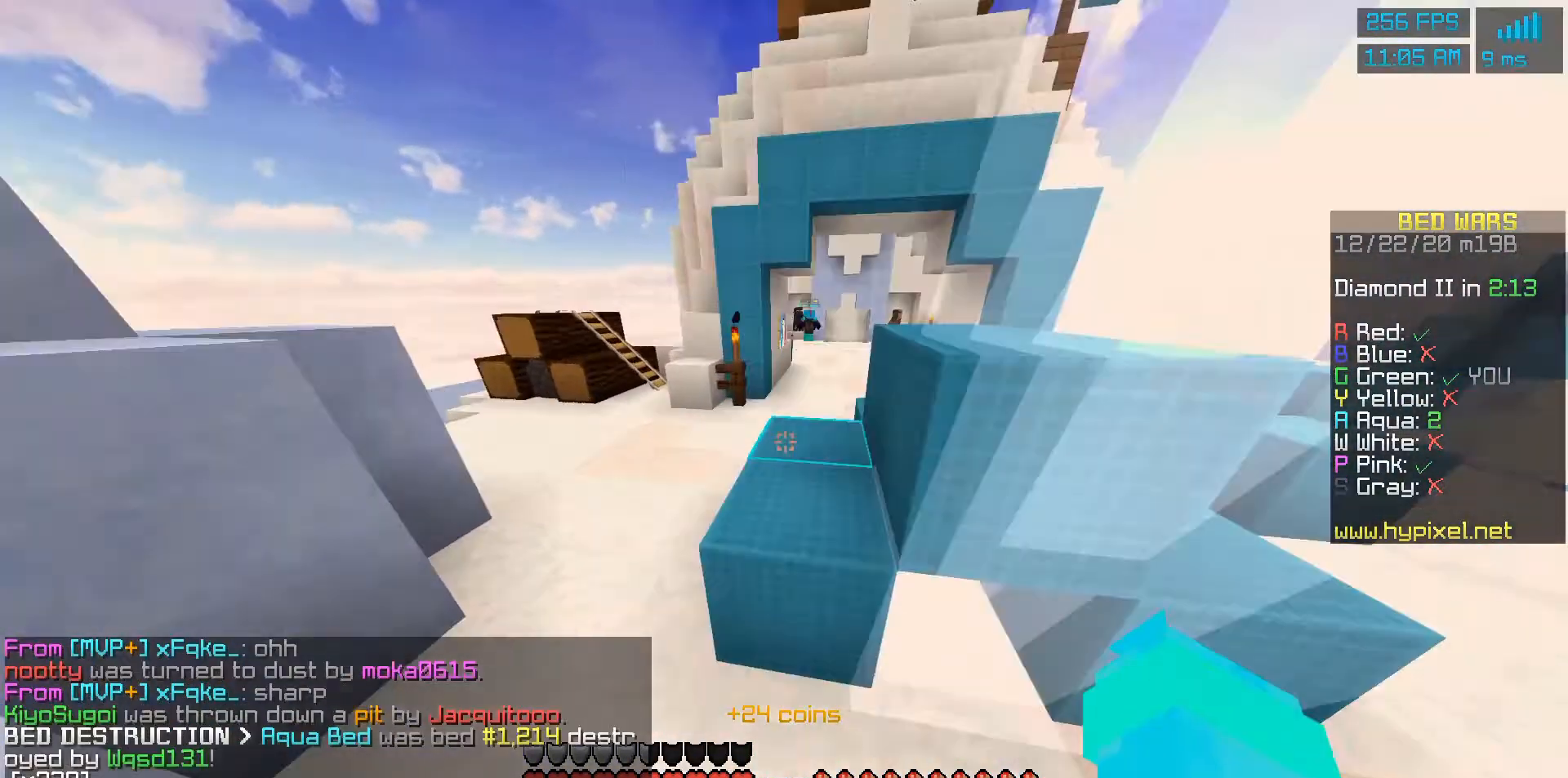
{"keys": [], "mouse": [], "events": []}
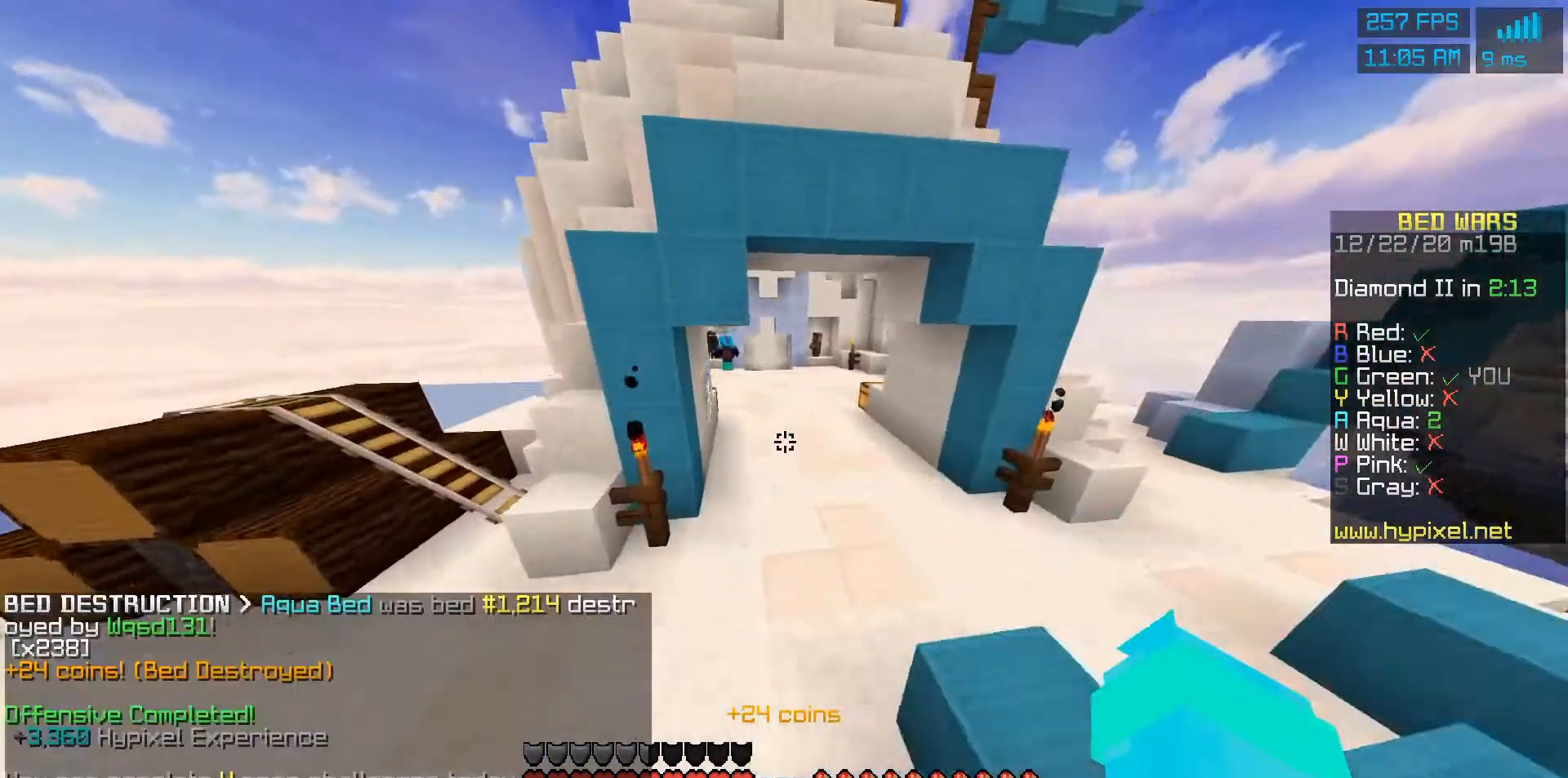
{"keys": [], "mouse": [], "events": []}
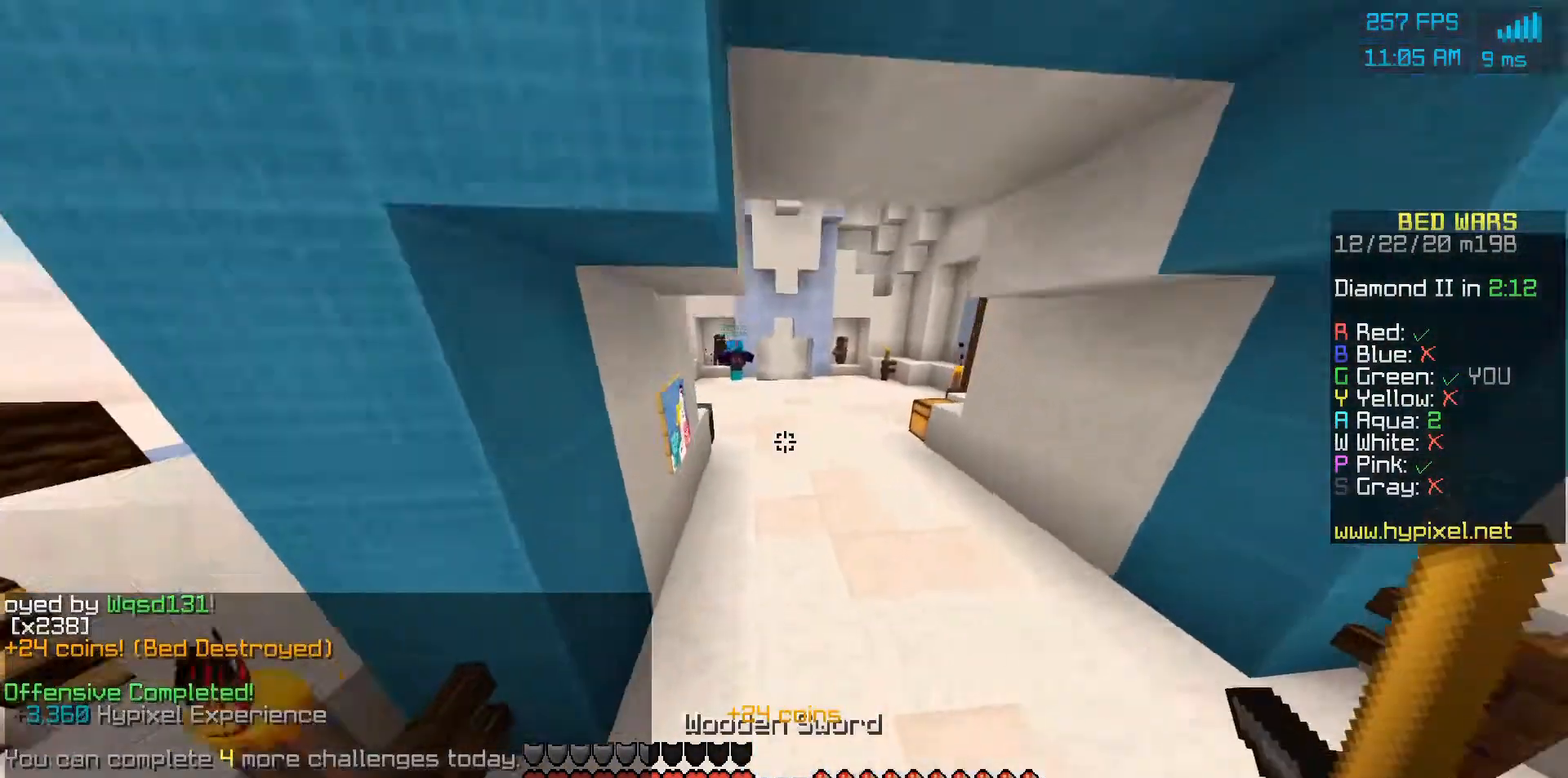
{"keys": [], "mouse": [], "events": [[33, "mouse_left", "down"], [100, "mouse_left", "up"], [167, "mouse_left", "down"], [233, "mouse_left", "up"], [300, "mouse_left", "down"], [367, "mouse_left", "up"], [433, "mouse_left", "down"], [500, "mouse_left", "up"]]}
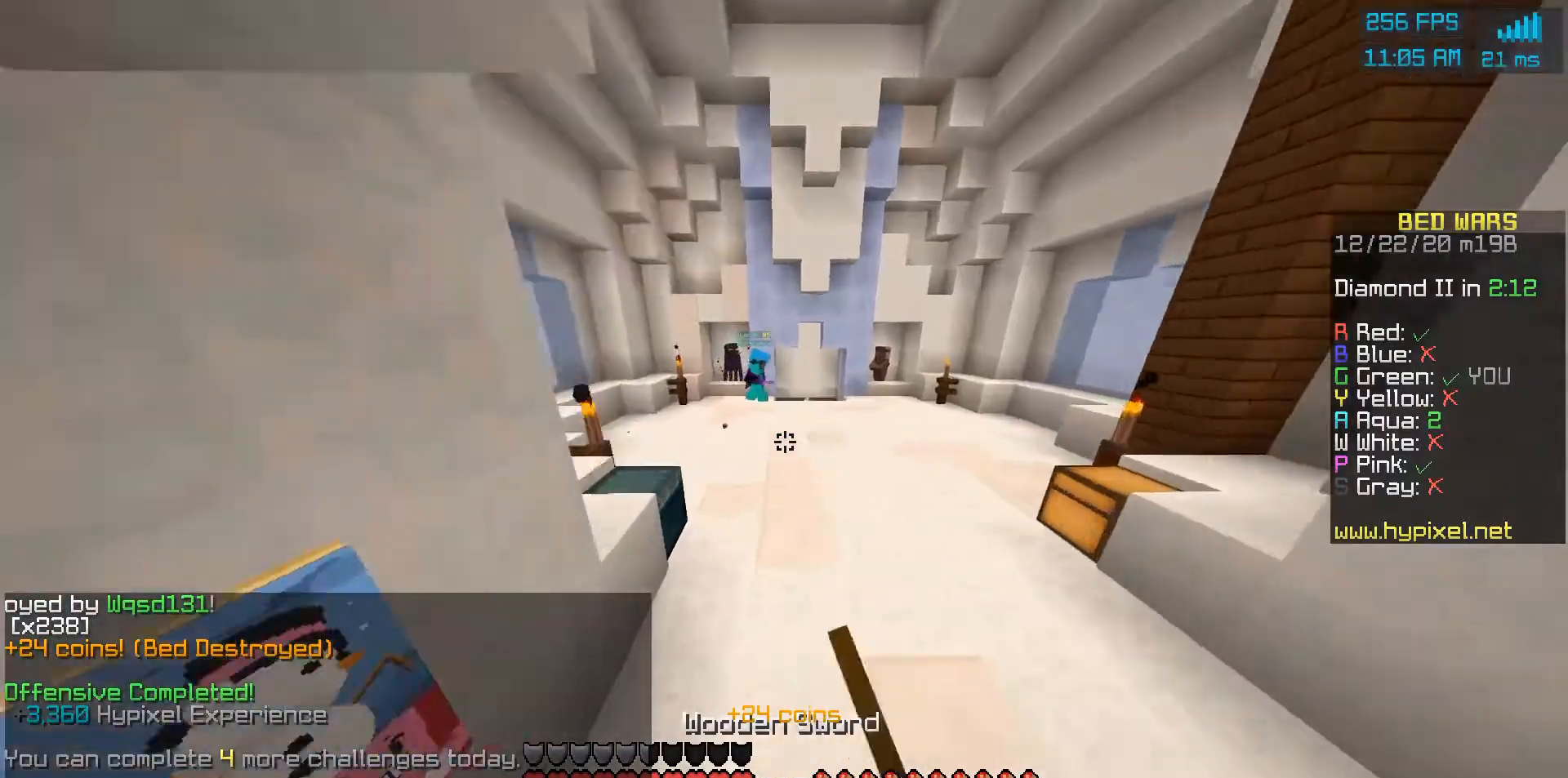
{"keys": [], "mouse": [], "events": [[33, "mouse_left", "down"], [133, "mouse_left", "up"], [200, "mouse_left", "down"], [267, "mouse_left", "up"], [333, "mouse_left", "down"], [367, "mouse_left", "up"]]}
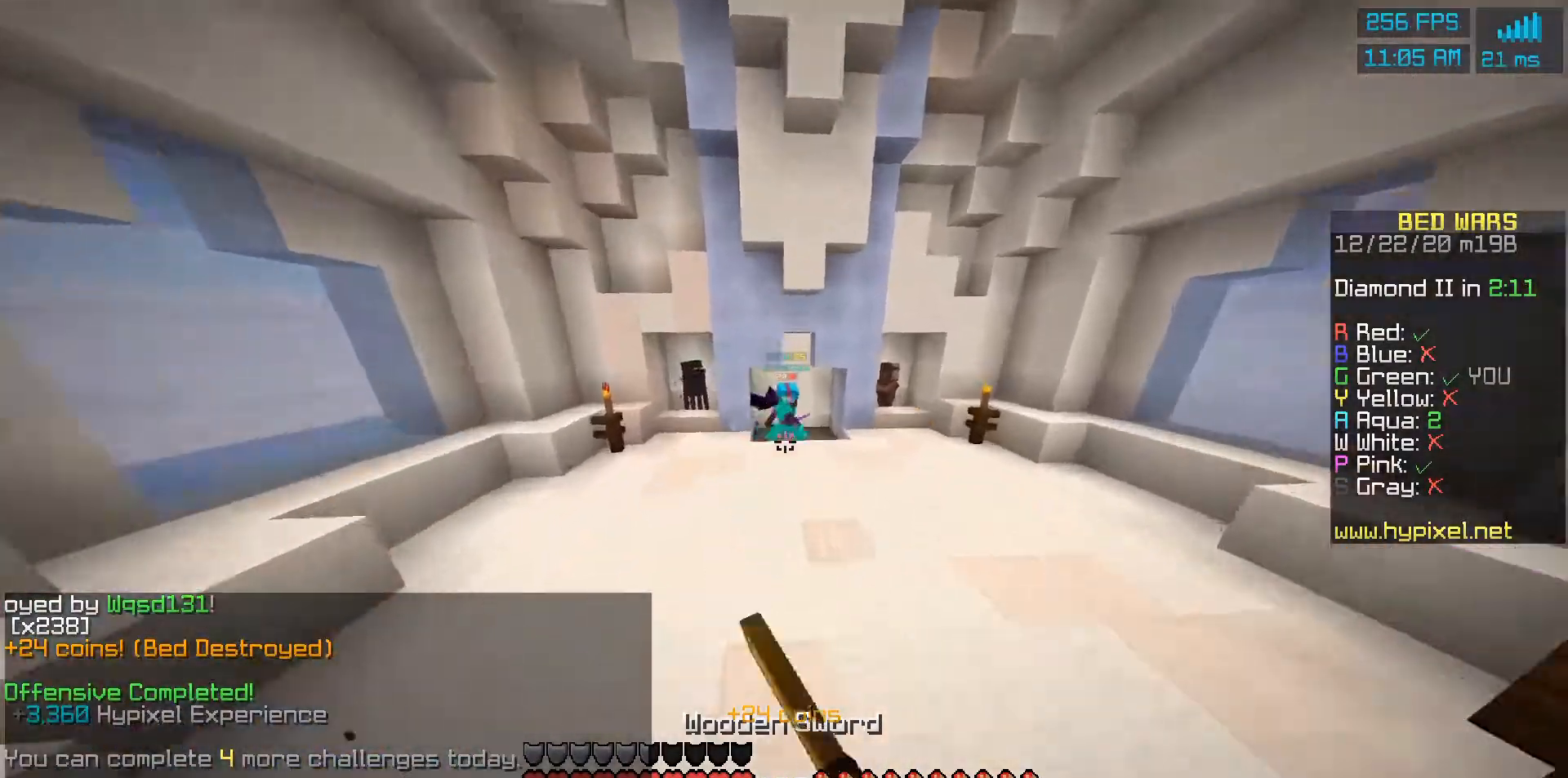
{"keys": [], "mouse": [], "events": []}
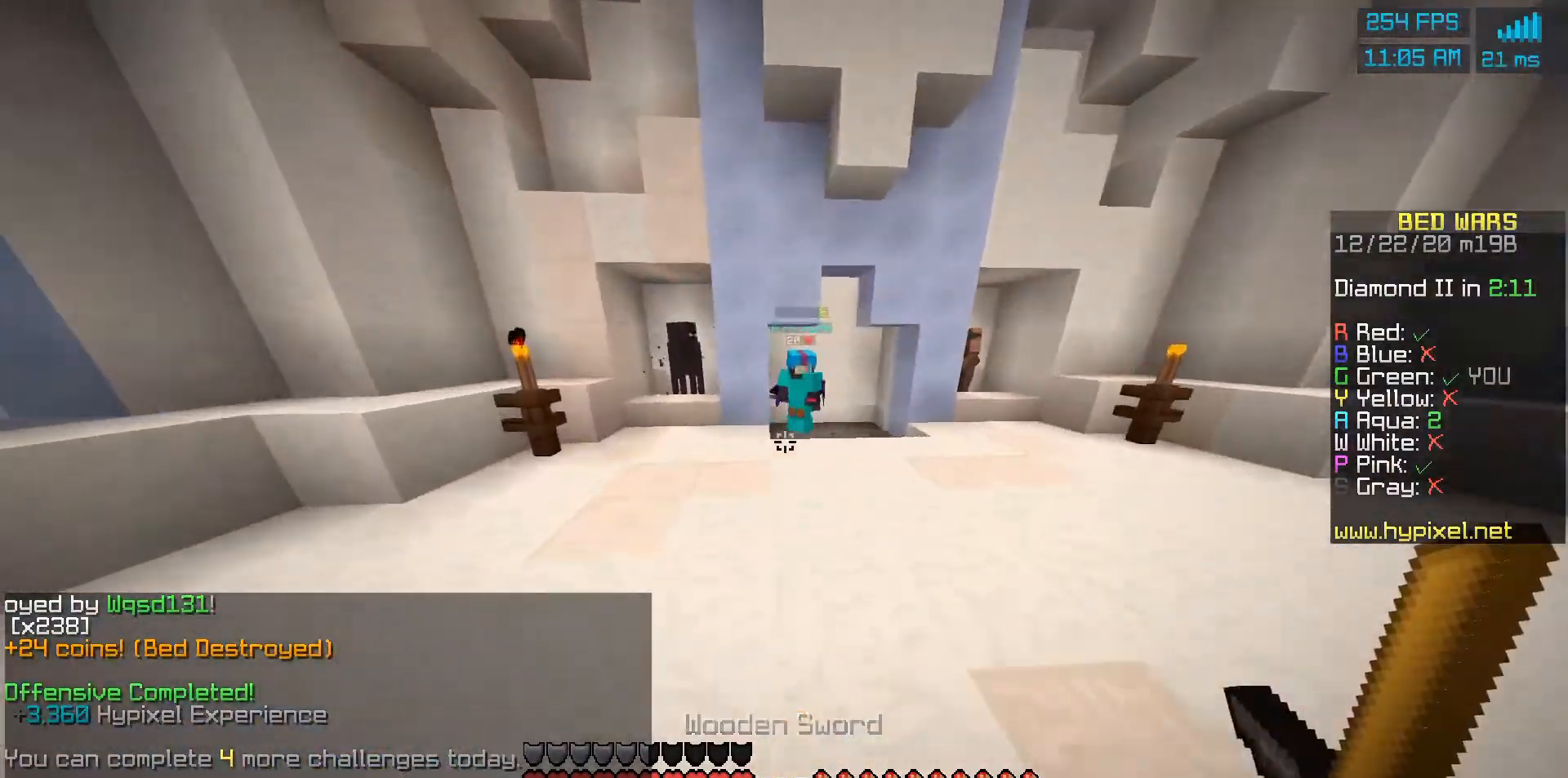
{"keys": [], "mouse": ["left"], "events": [[367, "mouse_left", "down"], [433, "mouse_left", "up"], [467, "mouse_left", "down"]]}
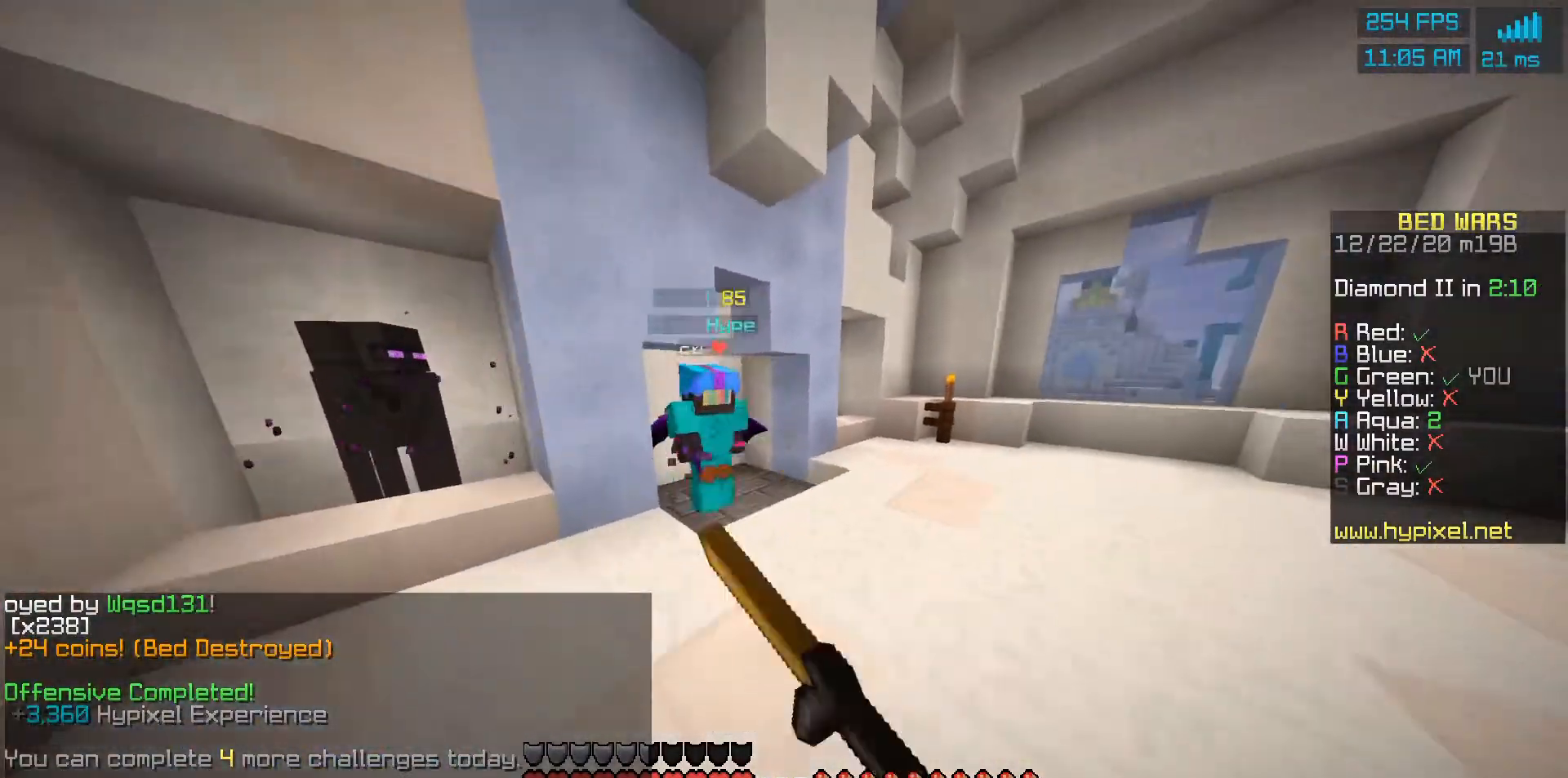
{"keys": [], "mouse": ["left", "right"], "events": [[67, "mouse_left", "up"], [100, "mouse_left", "down"], [200, "mouse_left", "up"], [233, "mouse_left", "down"], [333, "mouse_left", "up"], [367, "mouse_left", "down"], [367, "mouse_right", "down"], [467, "mouse_left", "up"], [467, "mouse_right", "up"], [500, "mouse_left", "down"], [500, "mouse_right", "down"]]}
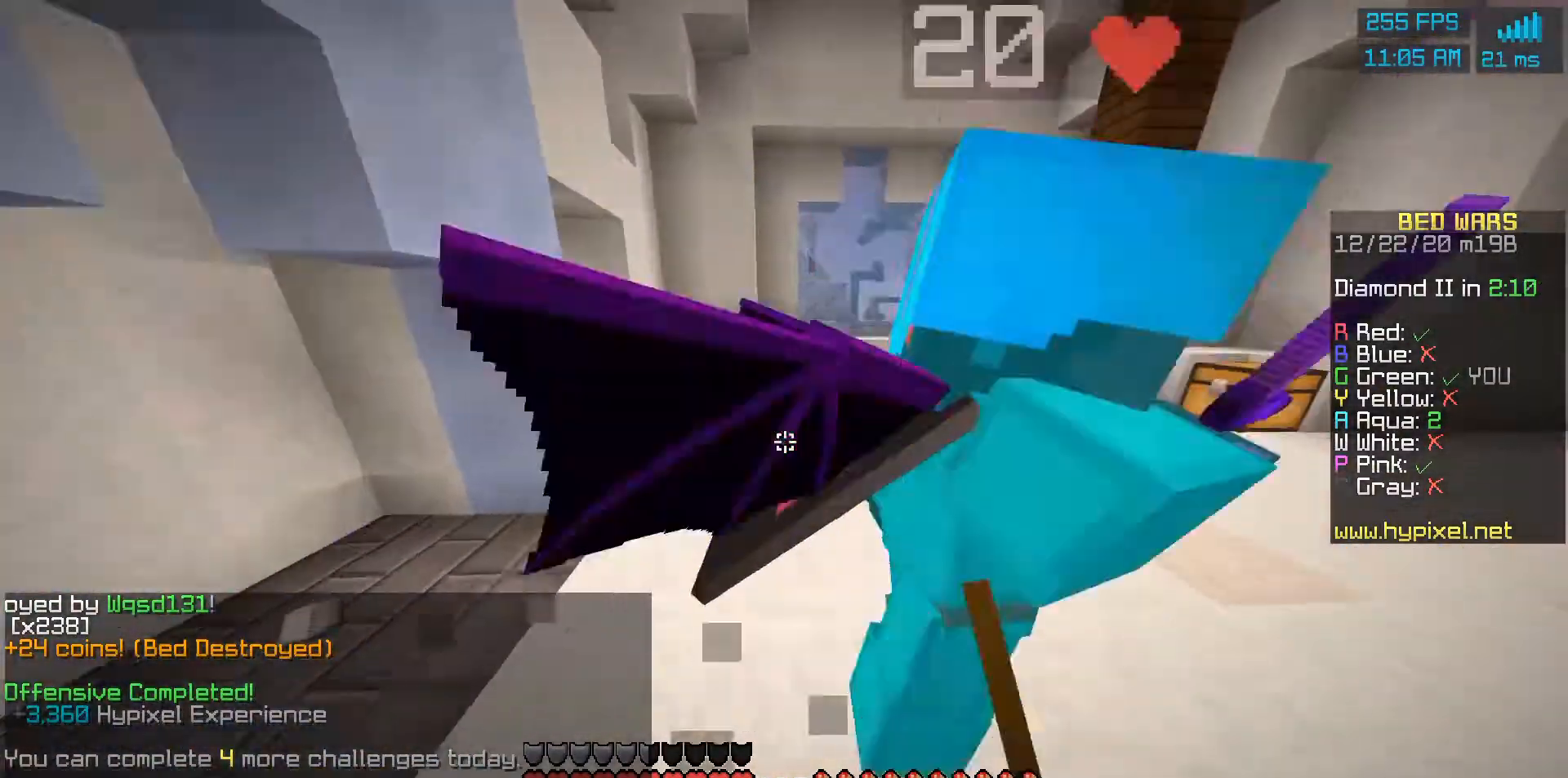
{"keys": [], "mouse": ["left"], "events": [[67, "mouse_right", "up"], [100, "mouse_left", "up"], [133, "mouse_left", "down"], [233, "mouse_left", "up"], [267, "mouse_left", "down"], [333, "mouse_left", "up"], [400, "mouse_left", "down"], [467, "mouse_left", "up"], [500, "mouse_left", "down"]]}
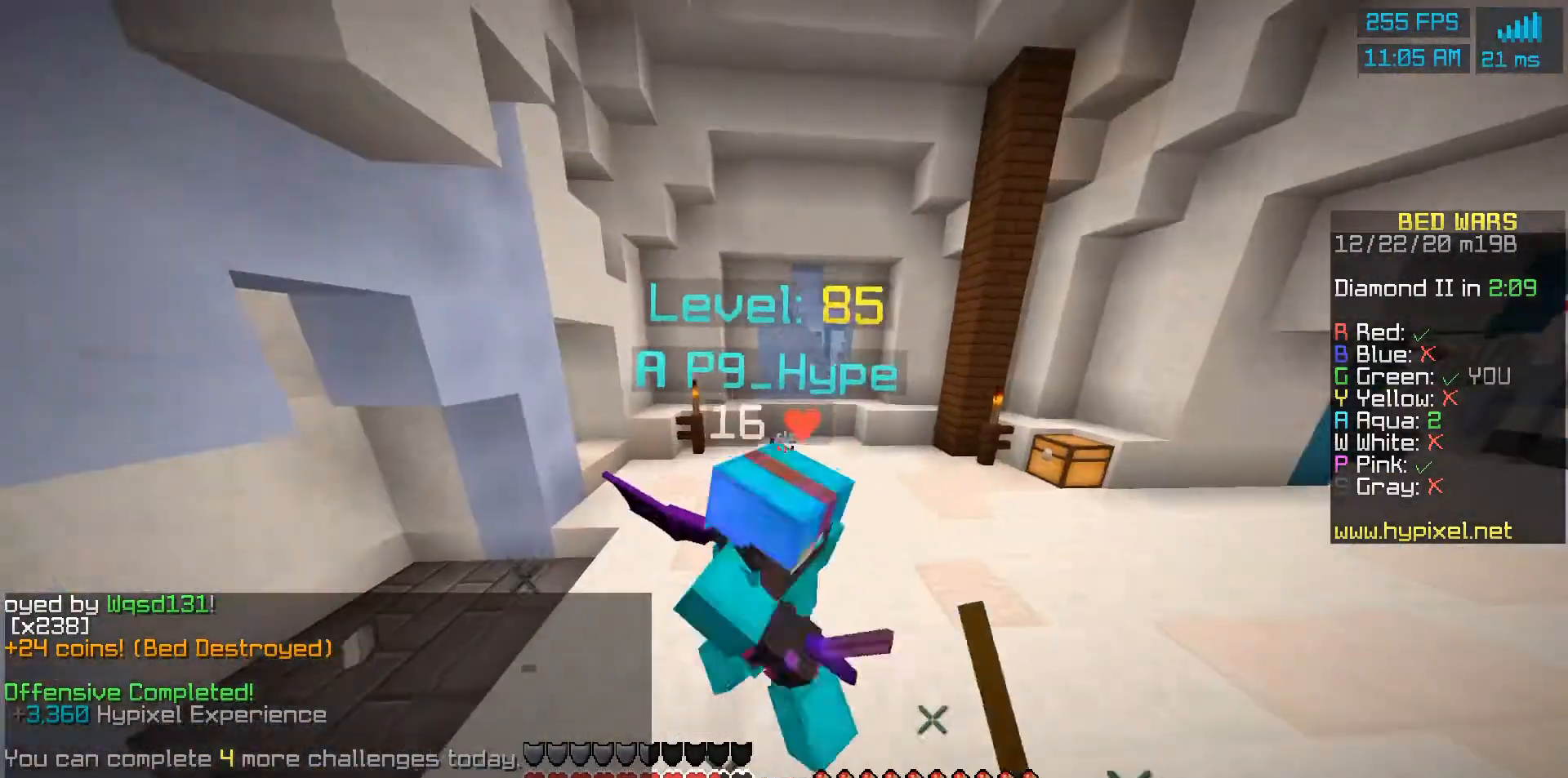
{"keys": [], "mouse": [], "events": [[100, "mouse_left", "up"], [133, "mouse_left", "down"], [167, "mouse_right", "down"], [200, "mouse_right", "up"], [233, "mouse_left", "up"], [267, "mouse_left", "down"], [300, "mouse_right", "down"], [367, "mouse_left", "up"], [367, "mouse_right", "up"], [433, "mouse_left", "down"], [500, "mouse_left", "up"]]}
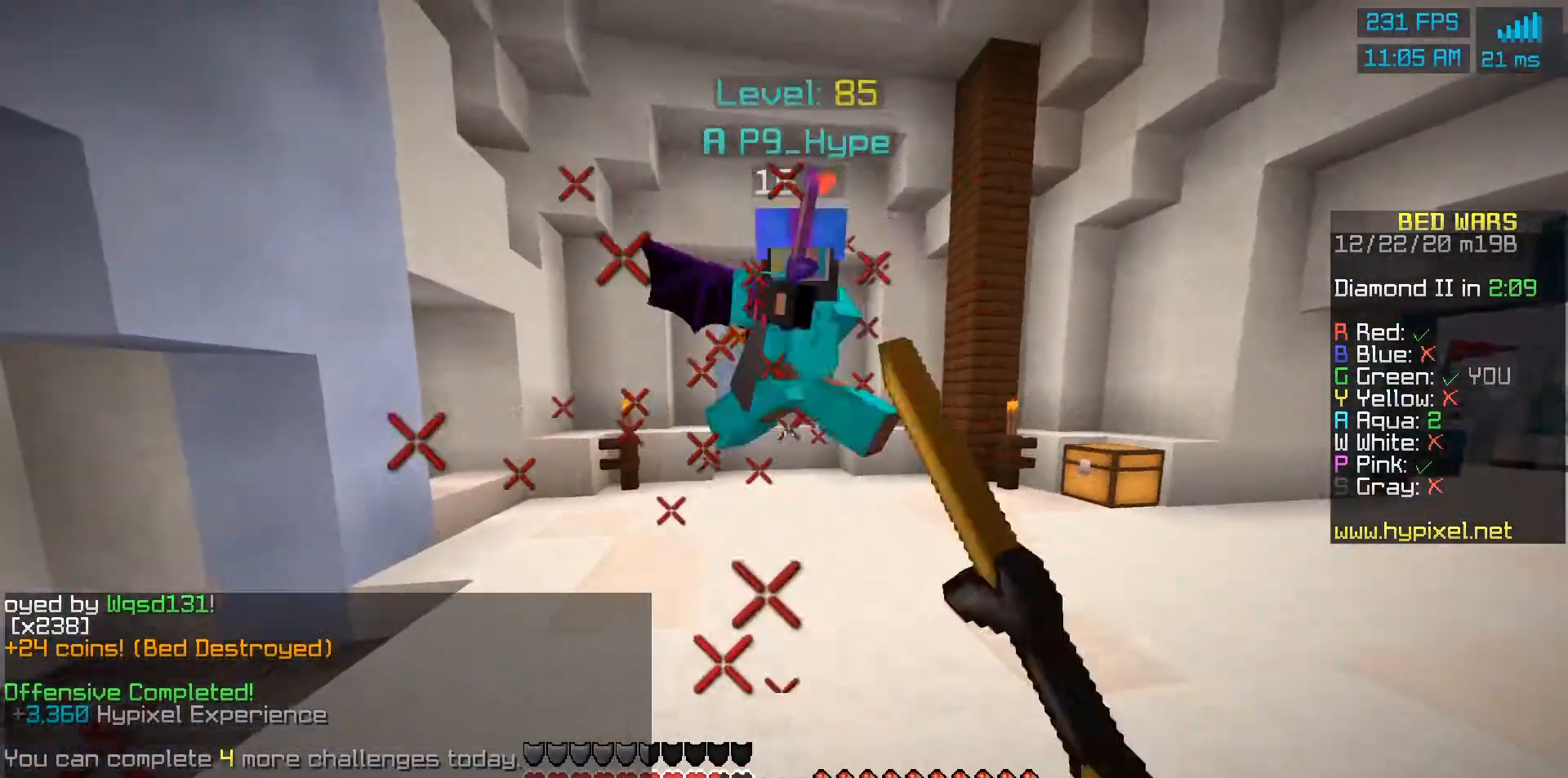
{"keys": [], "mouse": ["left"], "events": [[67, "mouse_left", "down"], [133, "mouse_left", "up"], [200, "mouse_left", "down"], [300, "mouse_left", "up"], [333, "mouse_left", "down"], [433, "mouse_left", "up"], [467, "mouse_left", "down"]]}
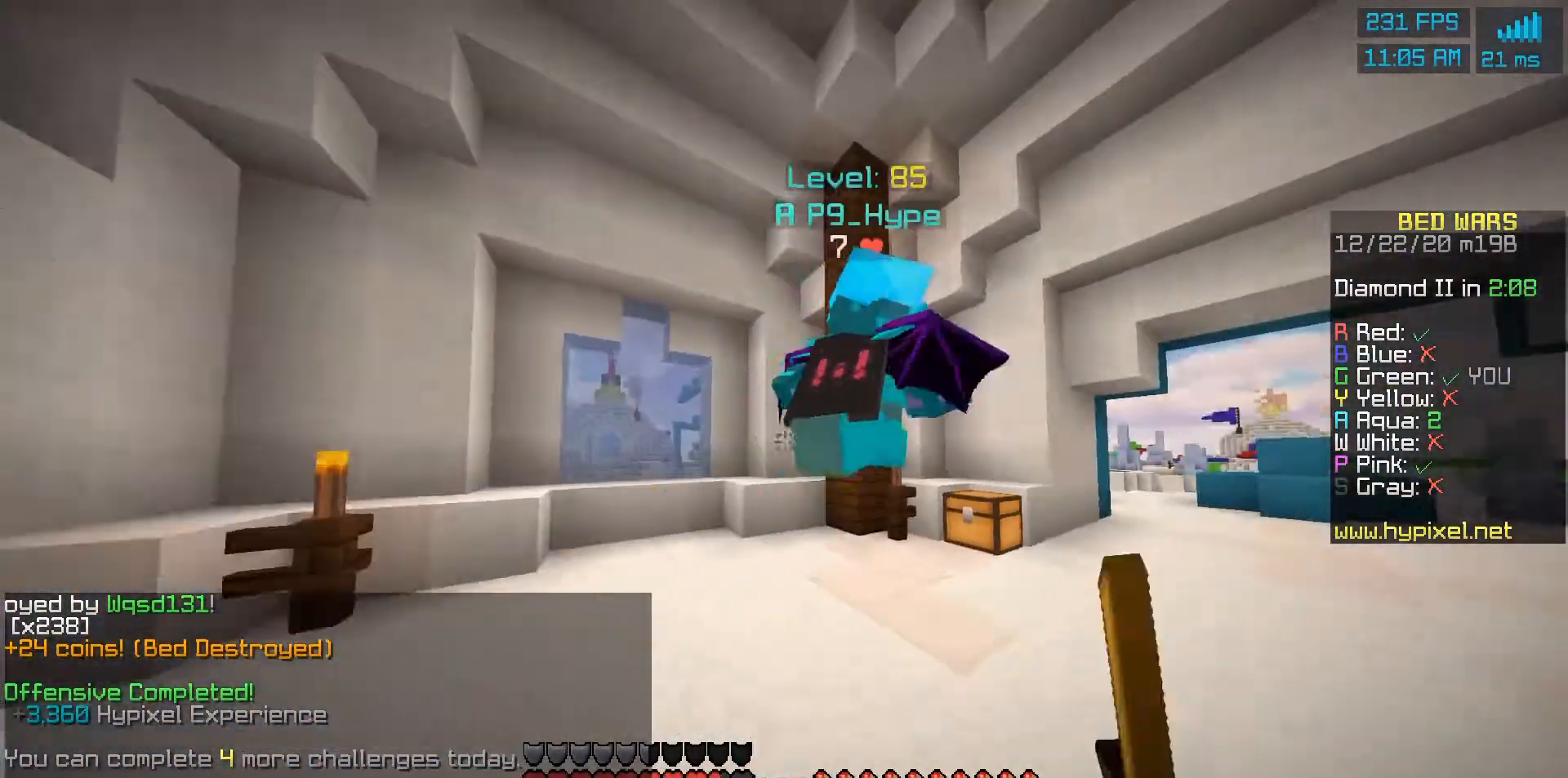
{"keys": [], "mouse": ["left"], "events": [[67, "mouse_left", "up"], [133, "mouse_left", "down"], [233, "mouse_left", "up"], [300, "mouse_left", "down"], [367, "mouse_left", "up"], [433, "mouse_left", "down"]]}
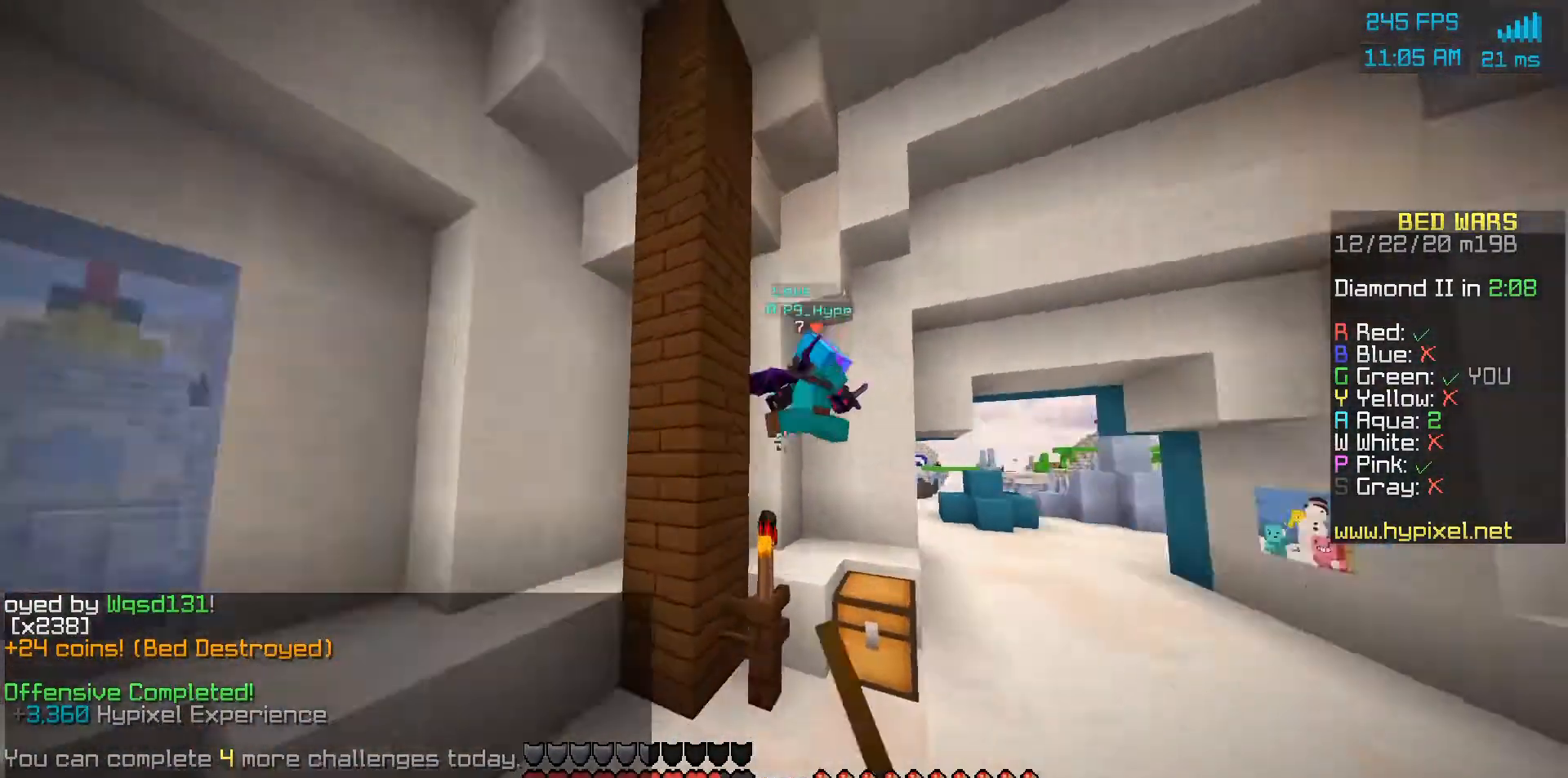
{"keys": [], "mouse": [], "events": [[33, "mouse_left", "up"], [100, "mouse_left", "down"], [200, "mouse_left", "up"], [233, "mouse_left", "down"], [333, "mouse_left", "up"], [400, "mouse_left", "down"], [467, "mouse_left", "up"]]}
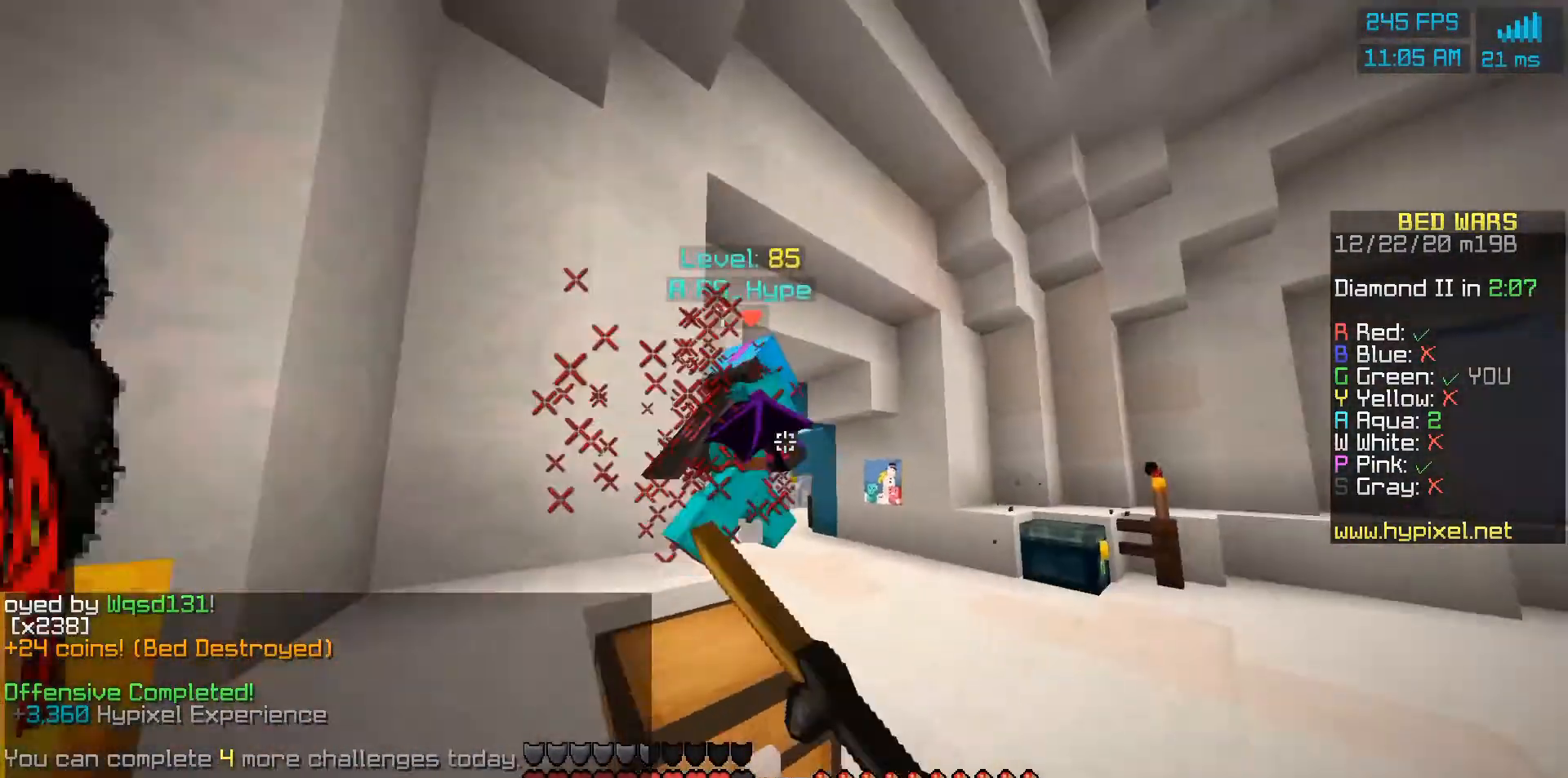
{"keys": [], "mouse": ["left"], "events": [[33, "mouse_left", "down"], [133, "mouse_left", "up"], [167, "mouse_left", "down"], [267, "mouse_left", "up"], [300, "mouse_left", "down"], [400, "mouse_left", "up"], [467, "mouse_left", "down"]]}
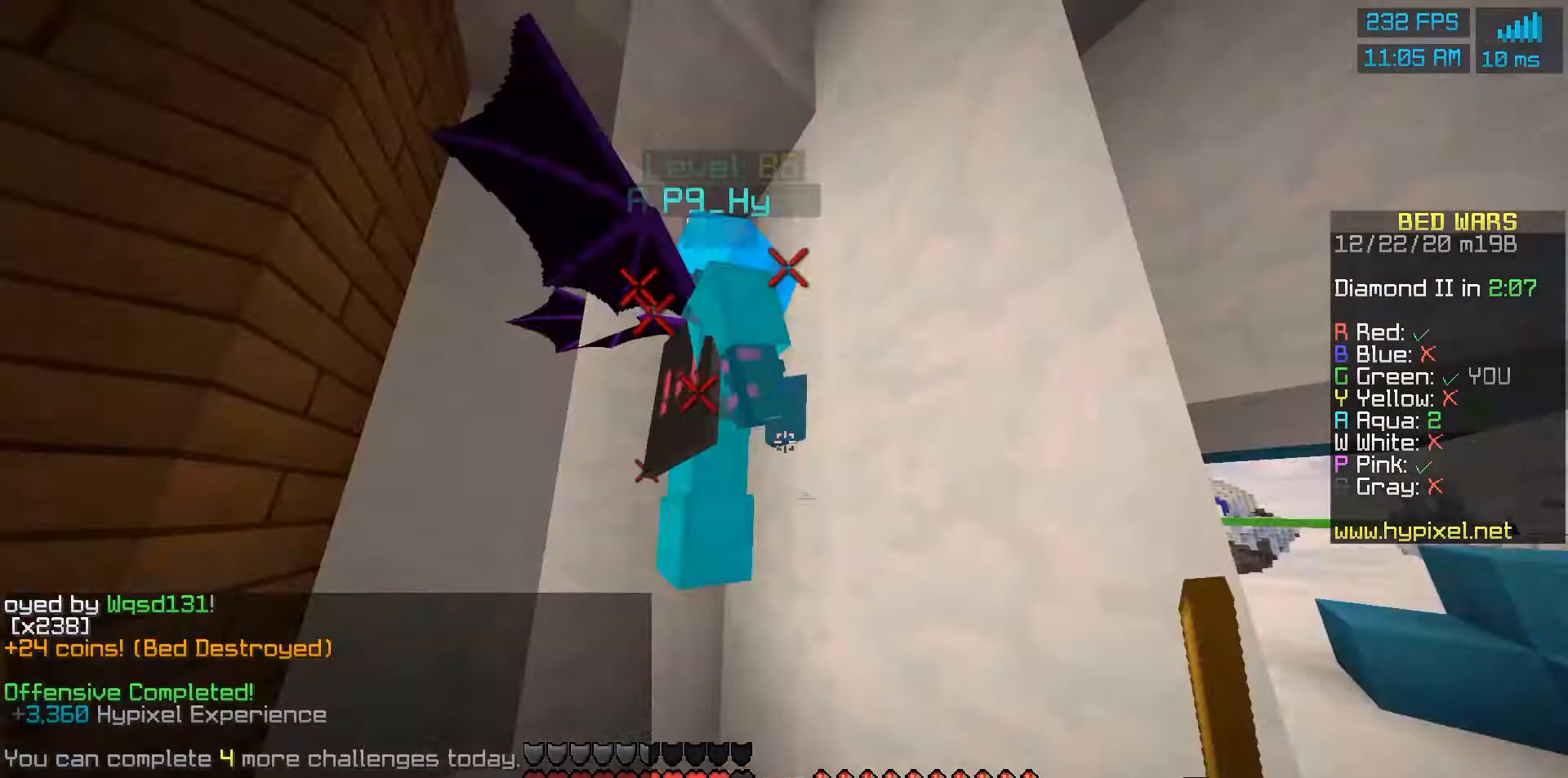
{"keys": [], "mouse": [], "events": [[67, "mouse_left", "up"], [100, "mouse_left", "down"], [200, "mouse_left", "up"], [233, "mouse_left", "down"], [333, "mouse_left", "up"], [400, "mouse_left", "down"], [500, "mouse_left", "up"]]}
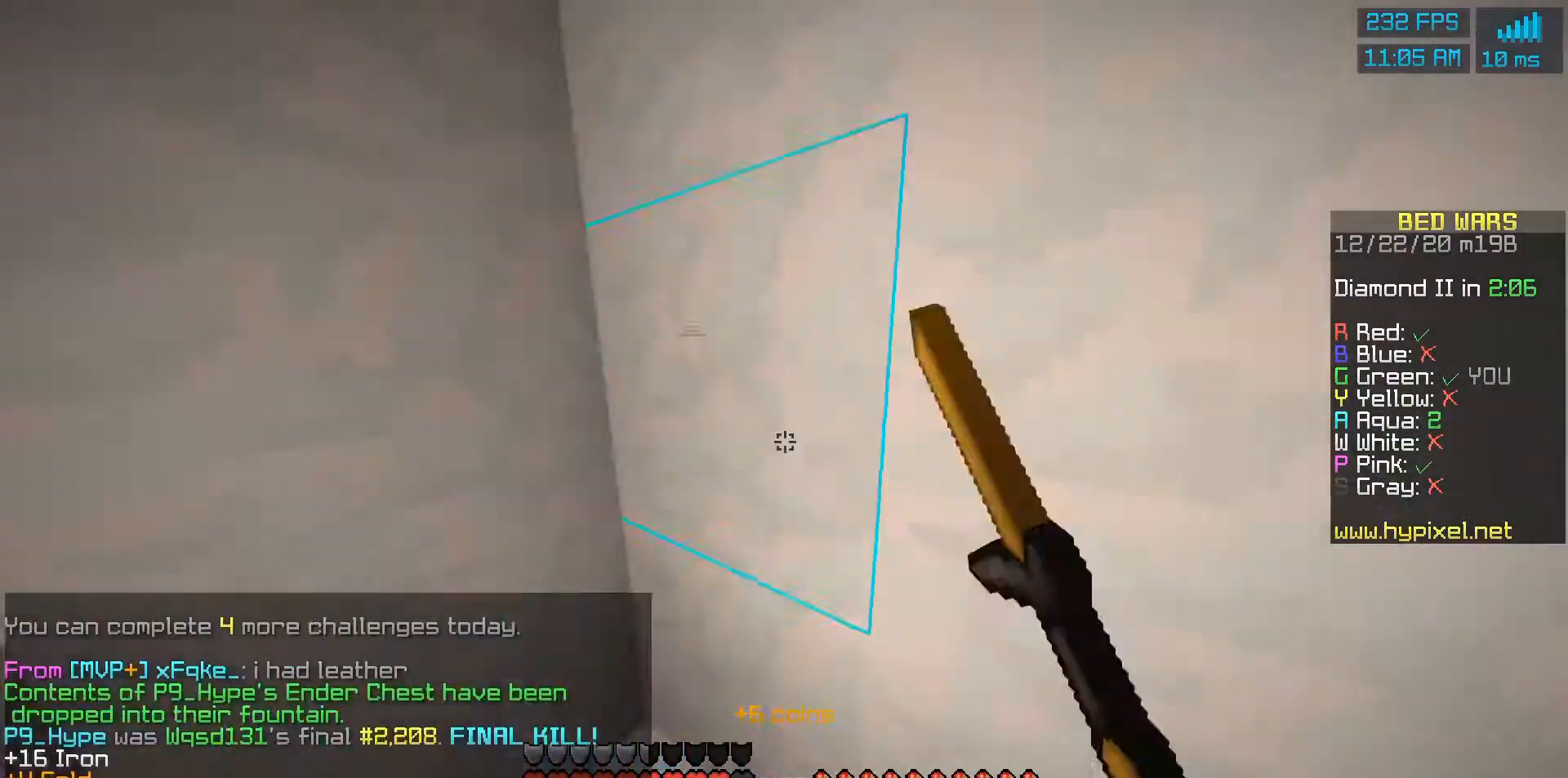
{"keys": [], "mouse": [], "events": [[67, "mouse_left", "down"], [133, "mouse_left", "up"], [200, "mouse_left", "down"], [300, "mouse_left", "up"]]}
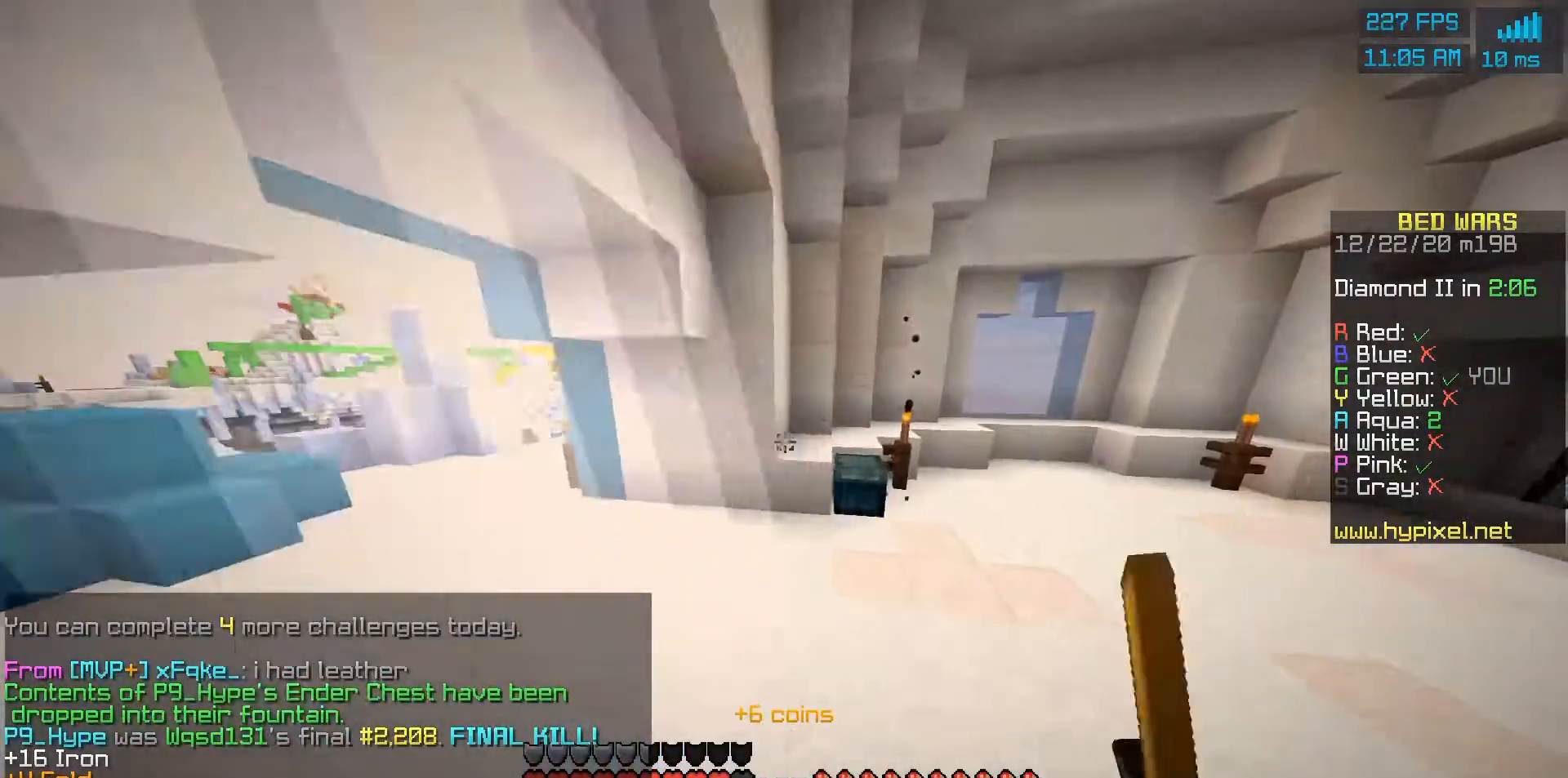
{"keys": [], "mouse": [], "events": []}
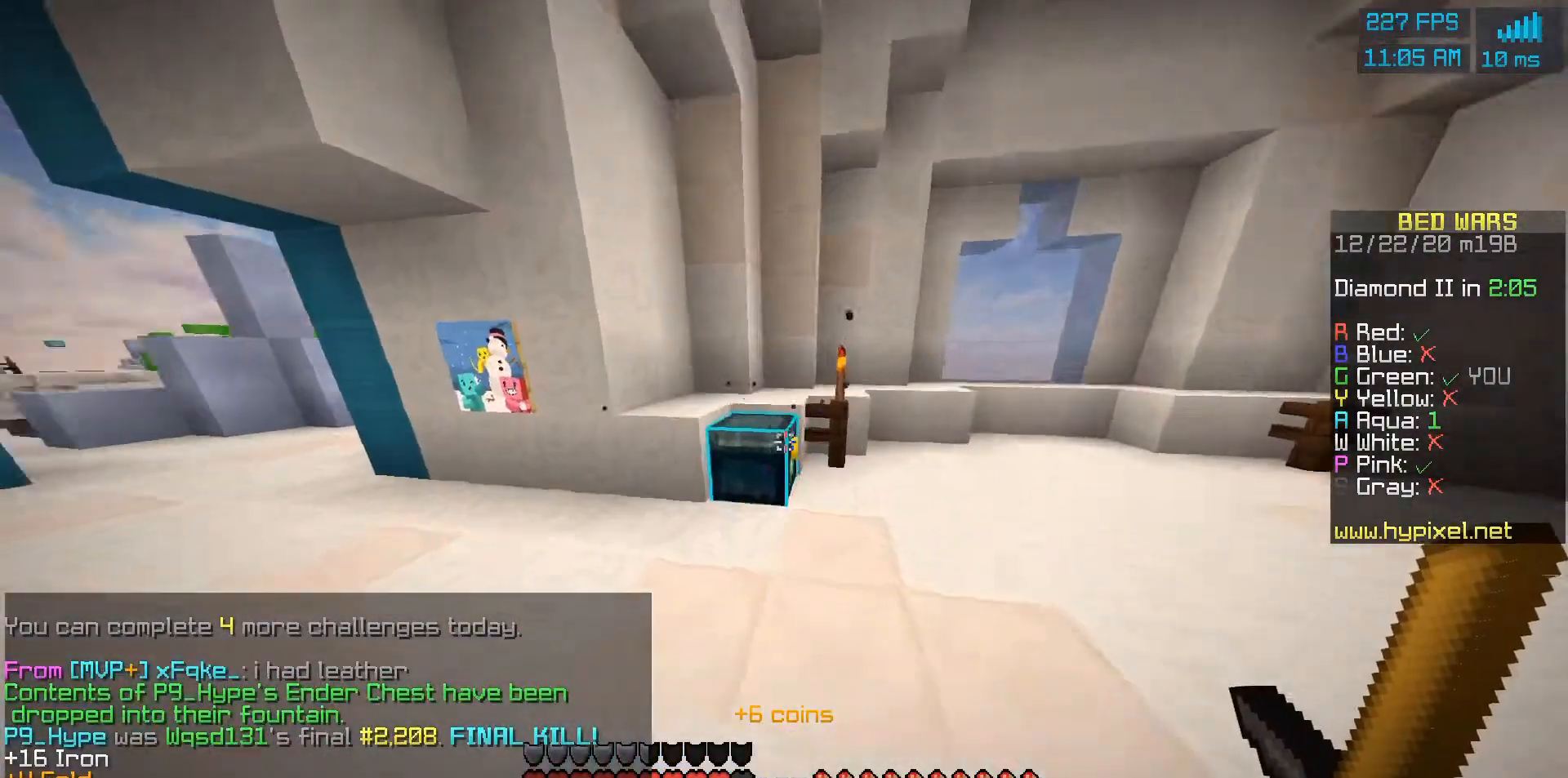
{"keys": [], "mouse": [], "events": [[33, "mouse_right", "down"], [133, "mouse_right", "up"]]}